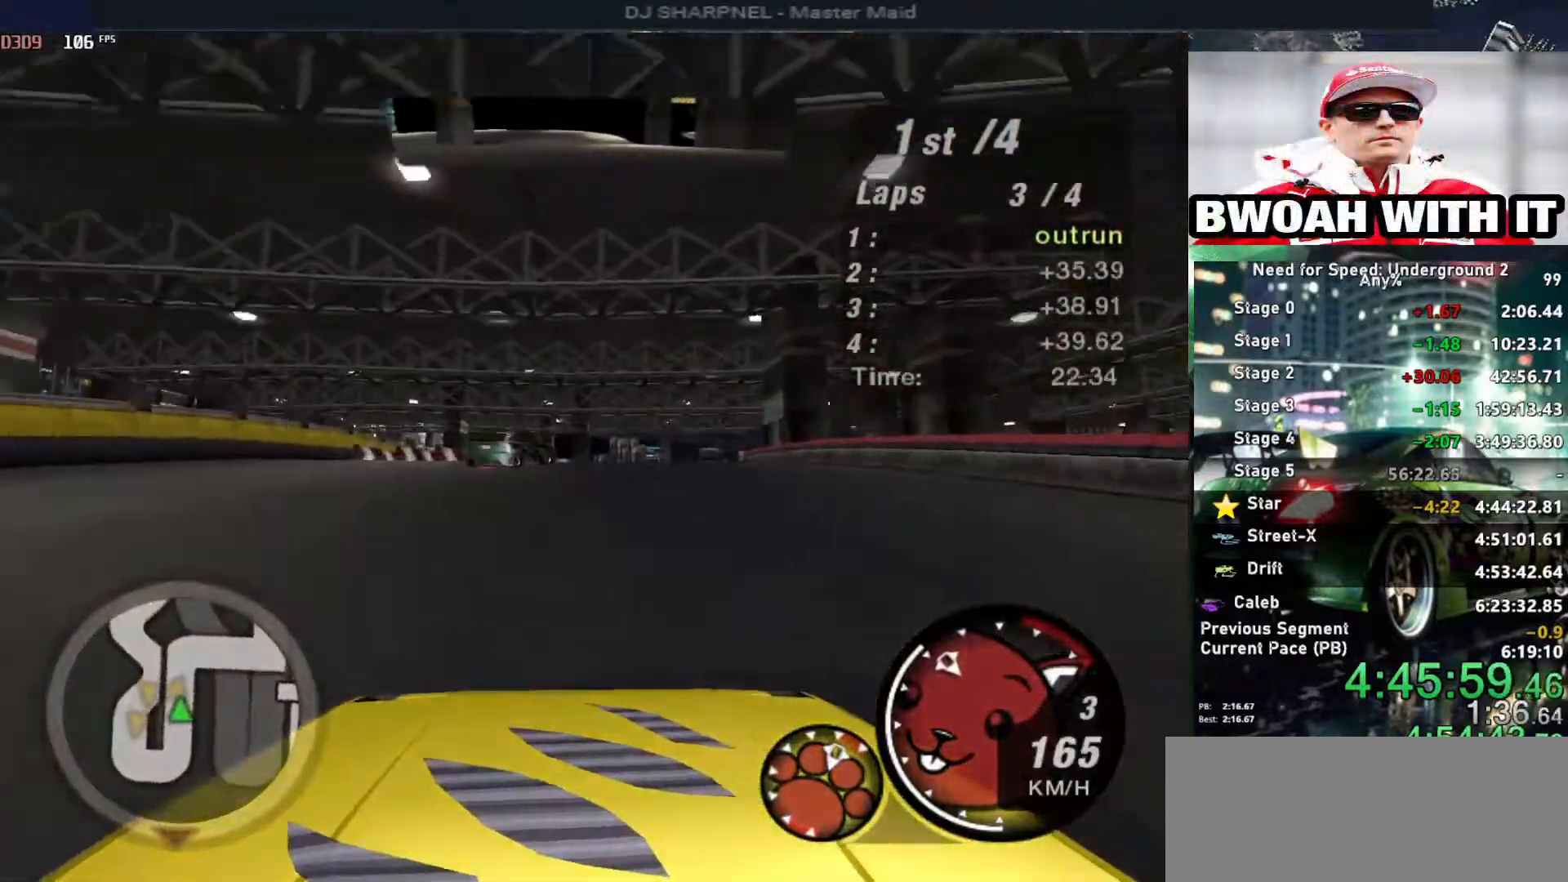
Gameplay with keyboard; each line is a JSON object with the keys held at the frame after it. "events" lists presses ("down") and releases ("up") of "alt", "ctrl", "down", "escape", "left", "r", "return", "right", "shift", "space", "super", "t", "tab", "u" and "up" between this image and that frame as [ms after this image, input, new state], when the widget could be followed in between. No other keys are recorded. Mouse input is not recorded.
{"keys": ["up"], "events": [[33, "right", "down"], [183, "right", "up"], [266, "right", "down"], [416, "right", "up"]]}
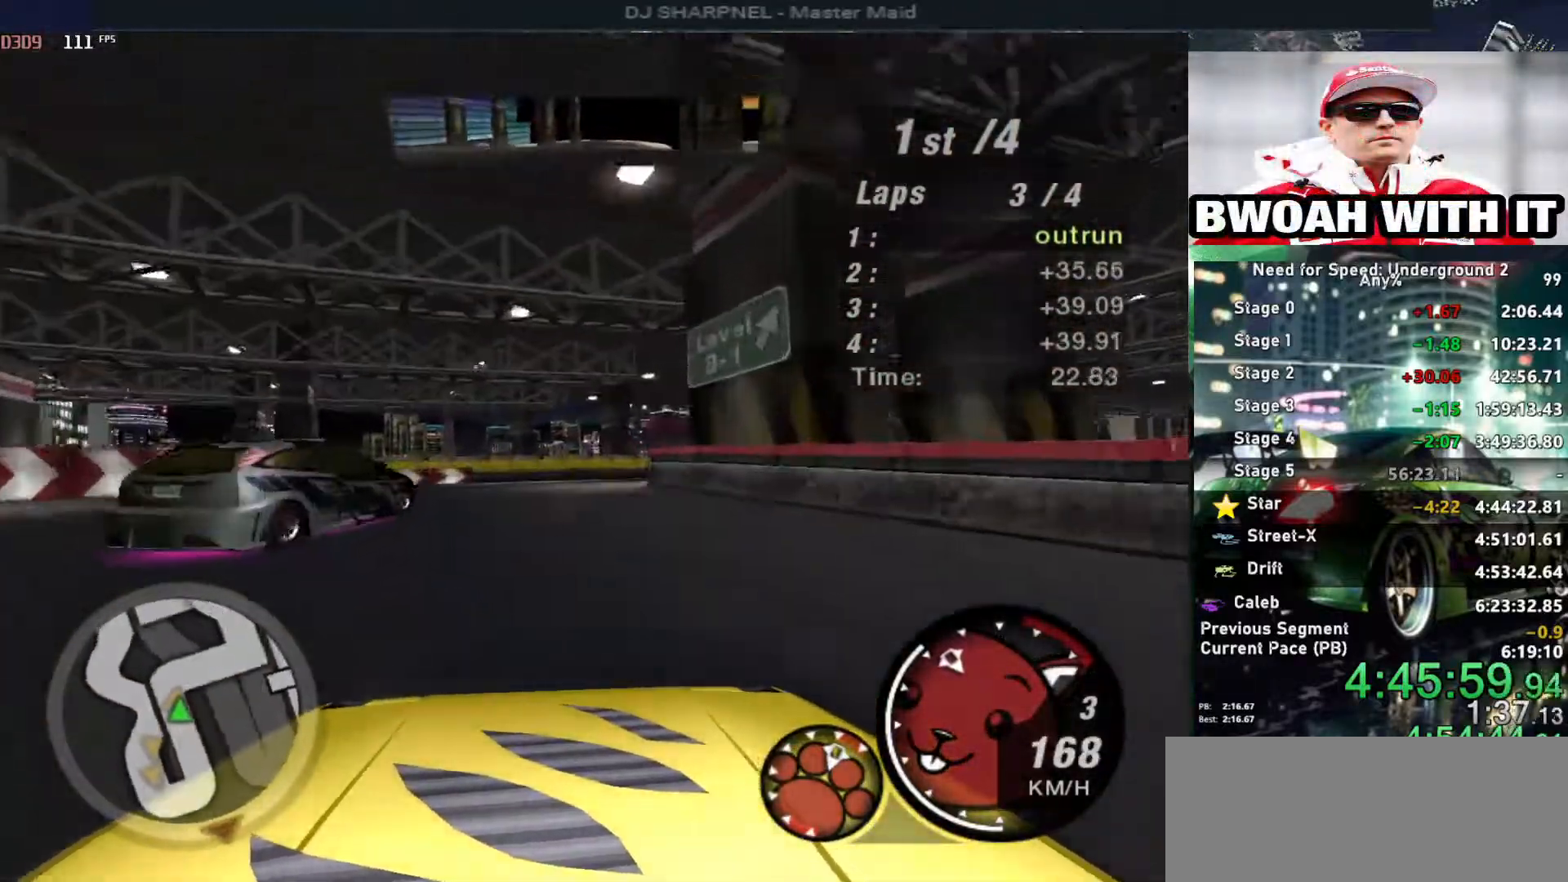
{"keys": ["right", "up"], "events": [[16, "right", "down"]]}
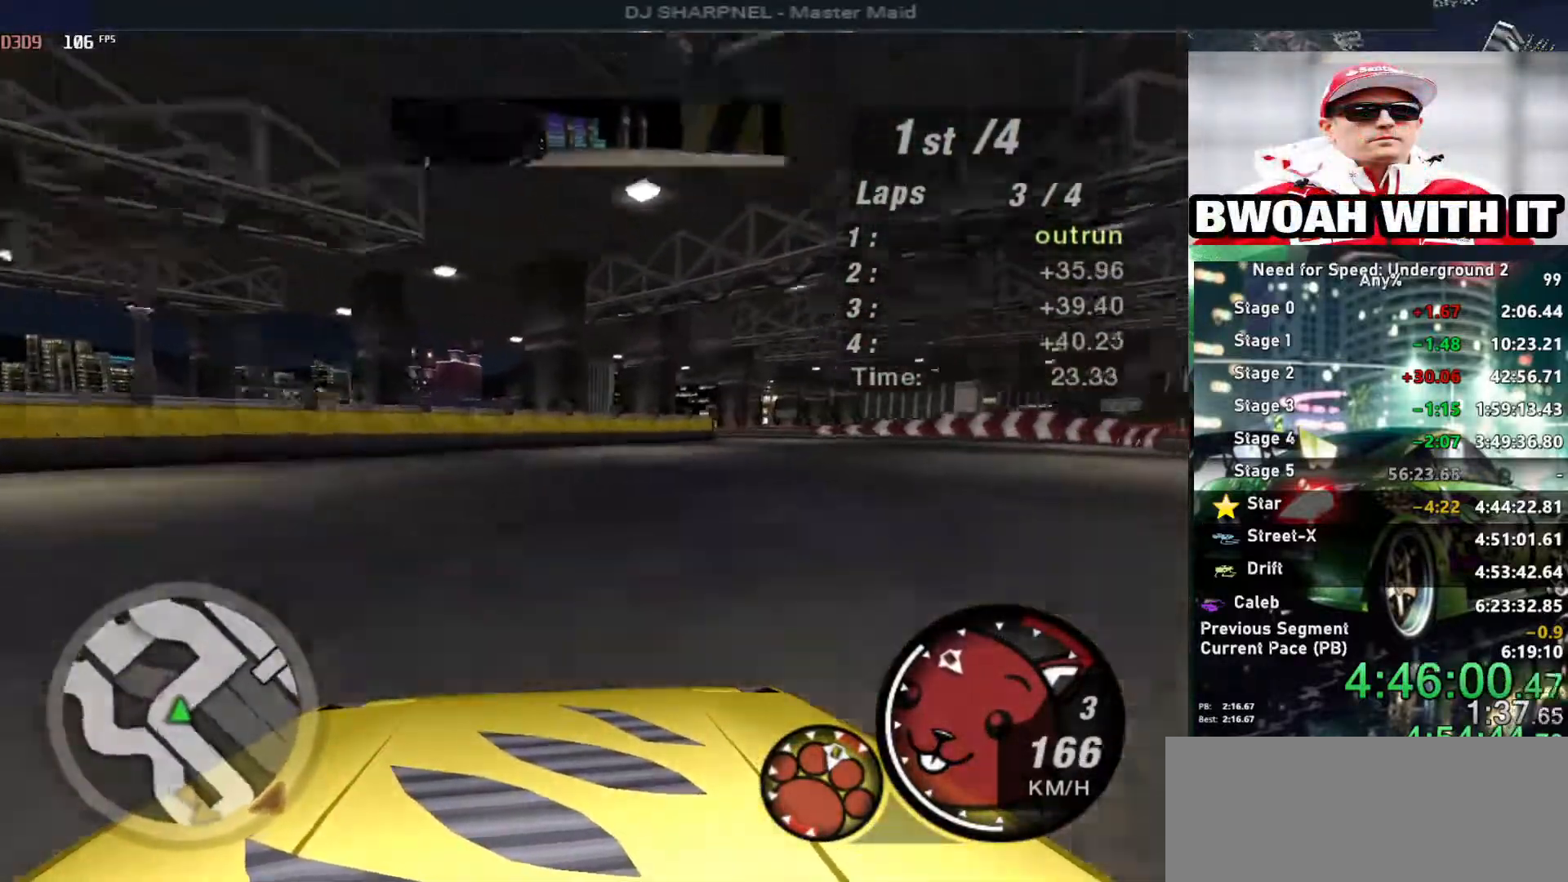
{"keys": [], "events": [[450, "right", "up"], [450, "up", "up"]]}
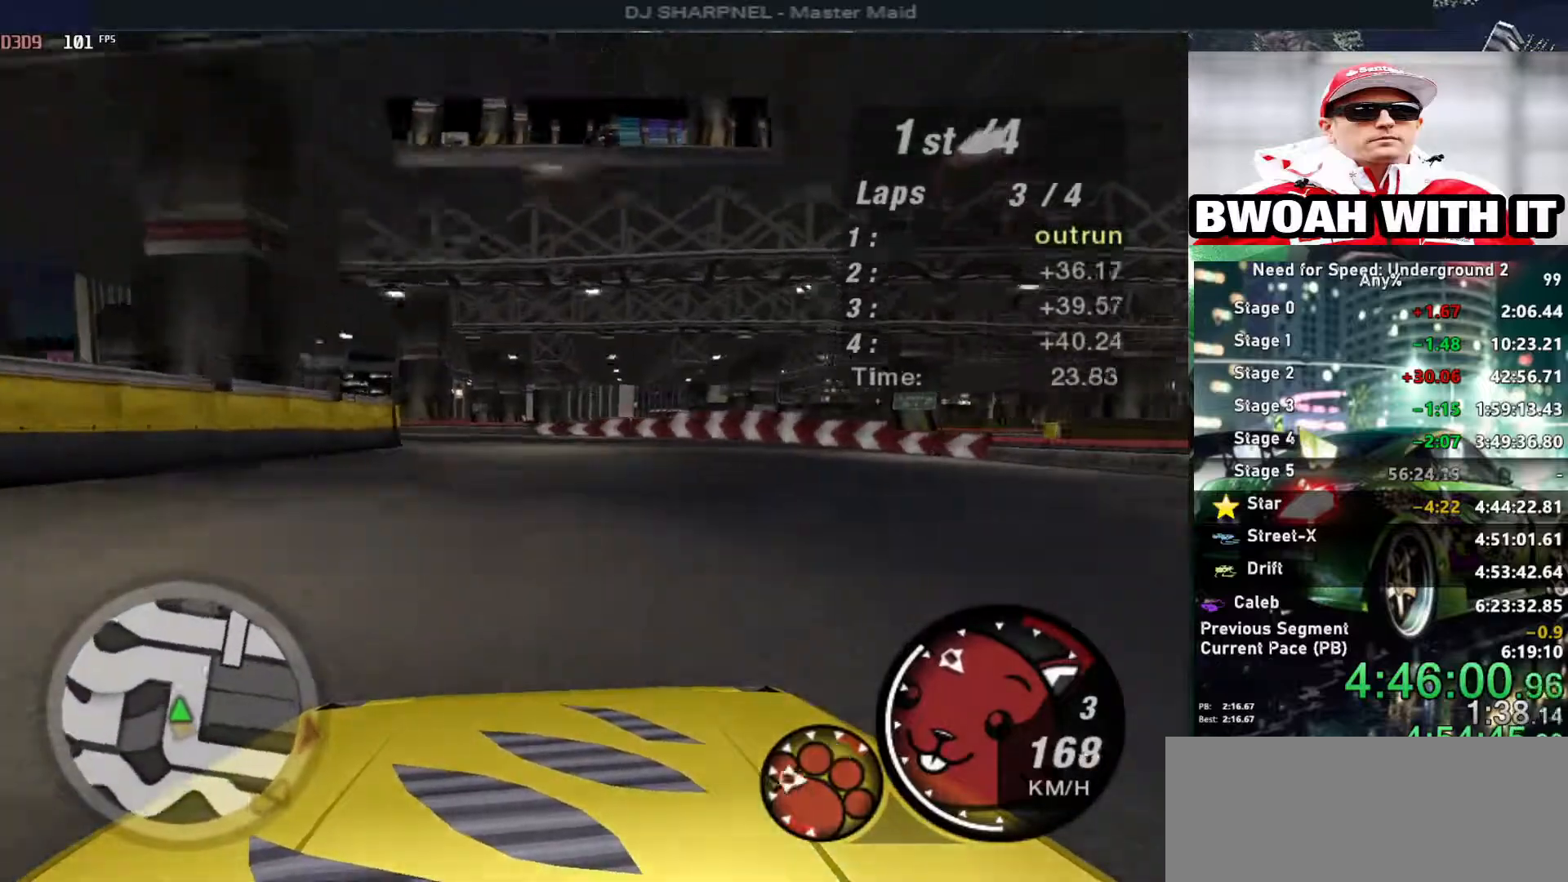
{"keys": ["left"], "events": [[33, "down", "down"], [33, "left", "down"], [183, "down", "up"]]}
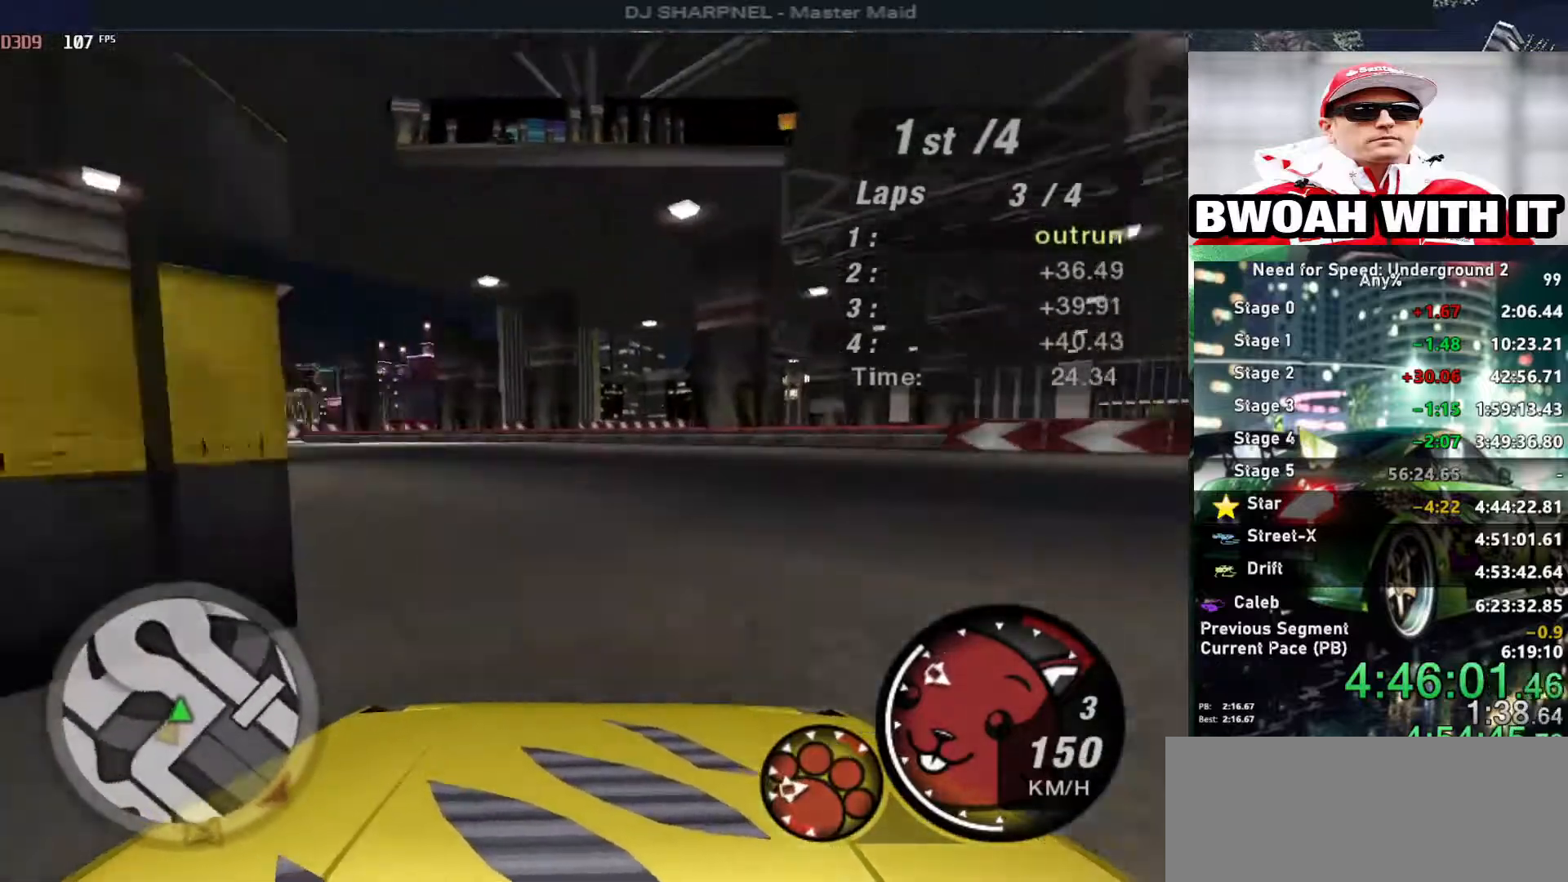
{"keys": ["left", "up"], "events": [[166, "up", "down"]]}
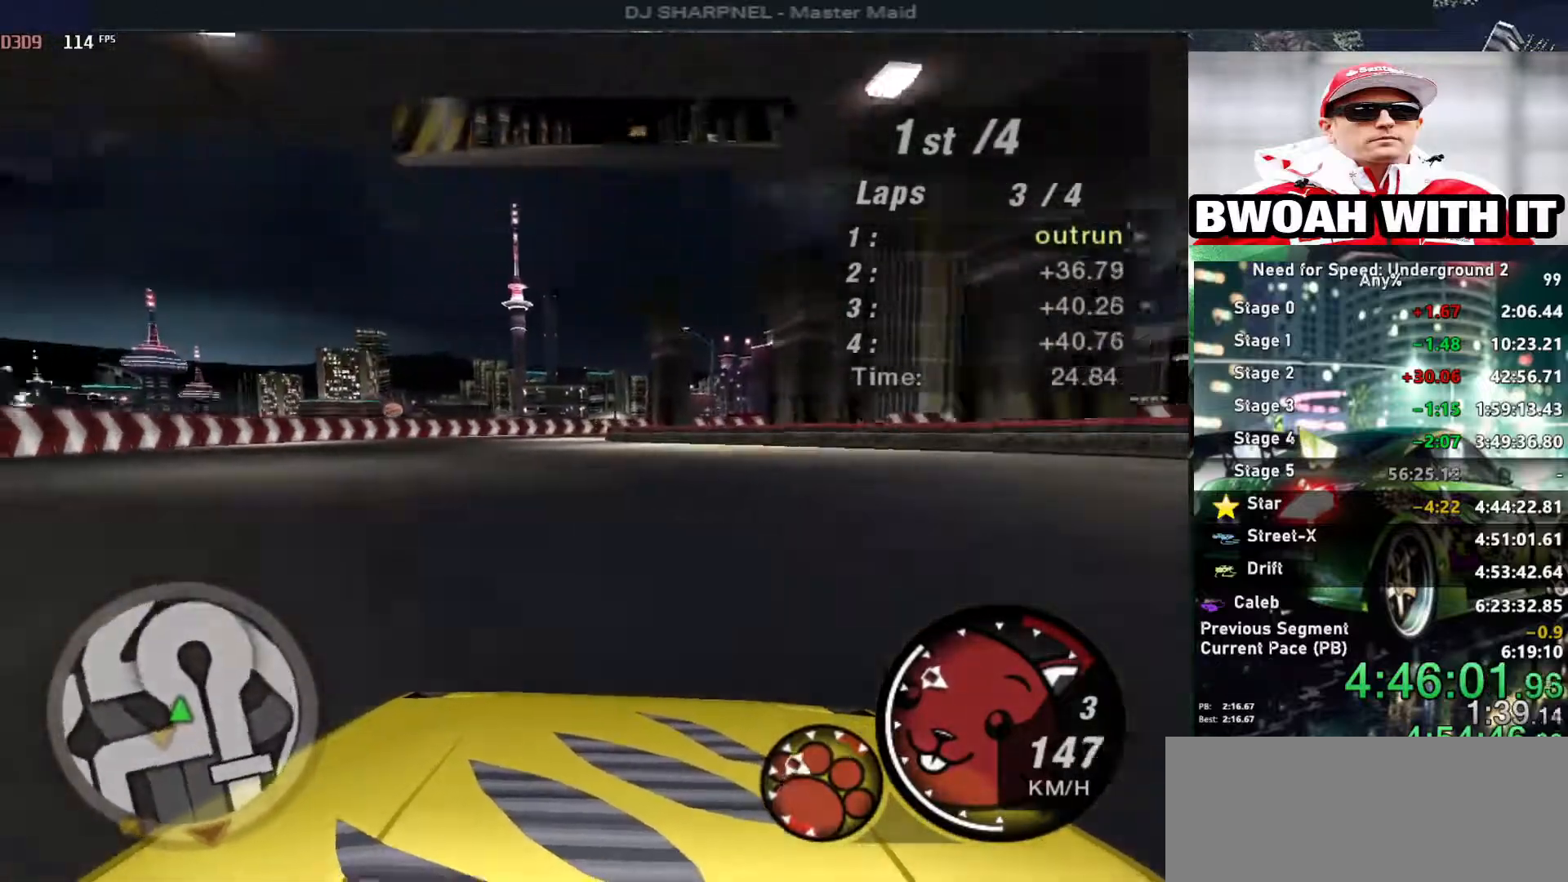
{"keys": ["up"], "events": [[116, "left", "up"]]}
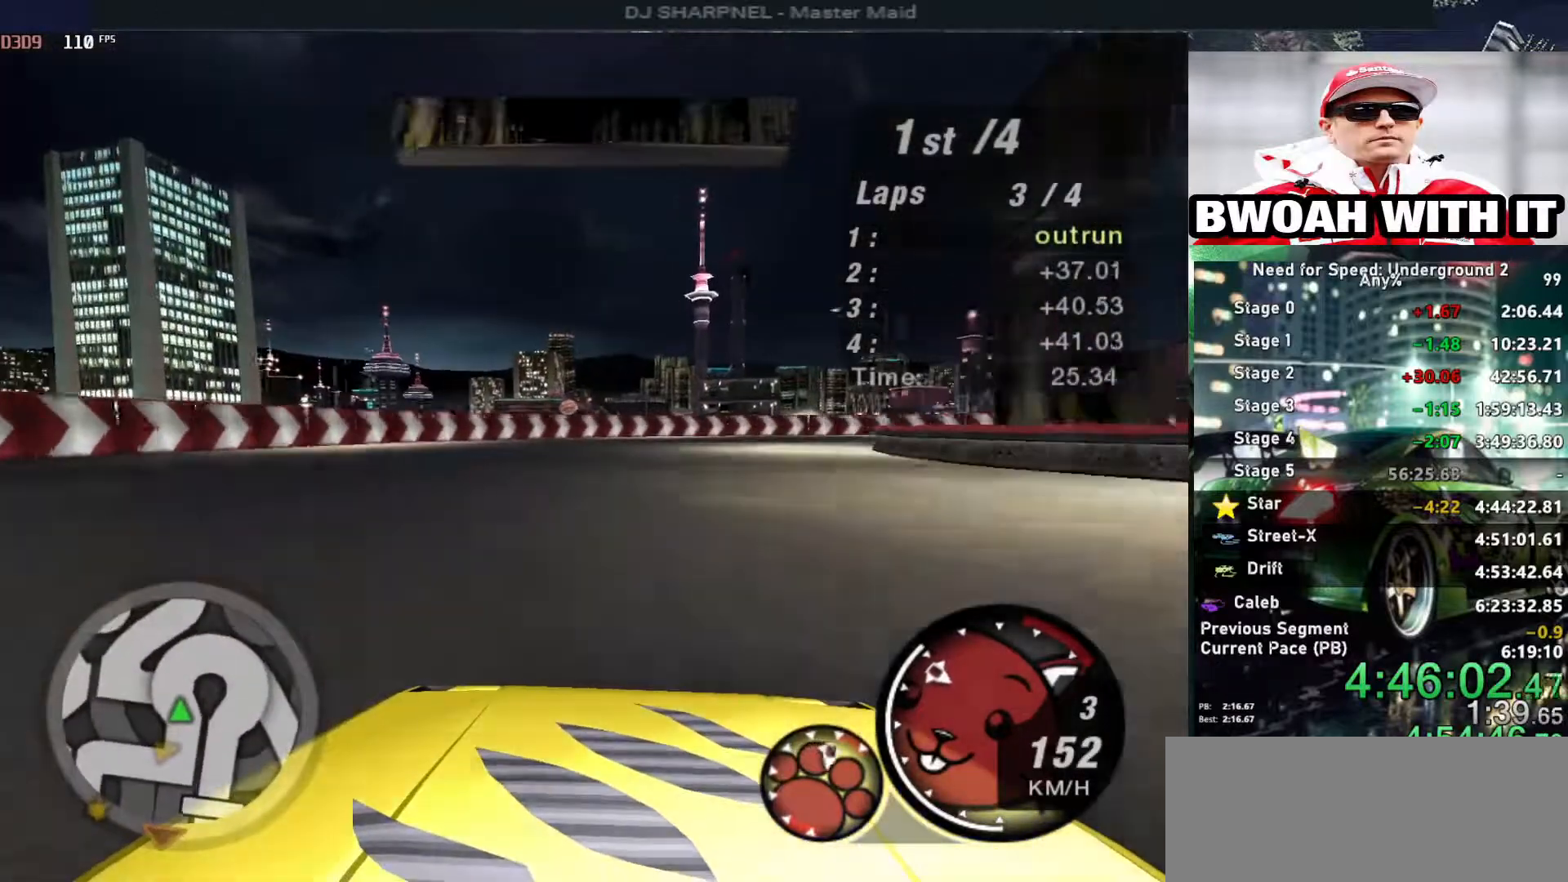
{"keys": ["ctrl", "down", "right"], "events": [[33, "right", "down"], [416, "ctrl", "down"], [416, "down", "down"], [466, "up", "up"]]}
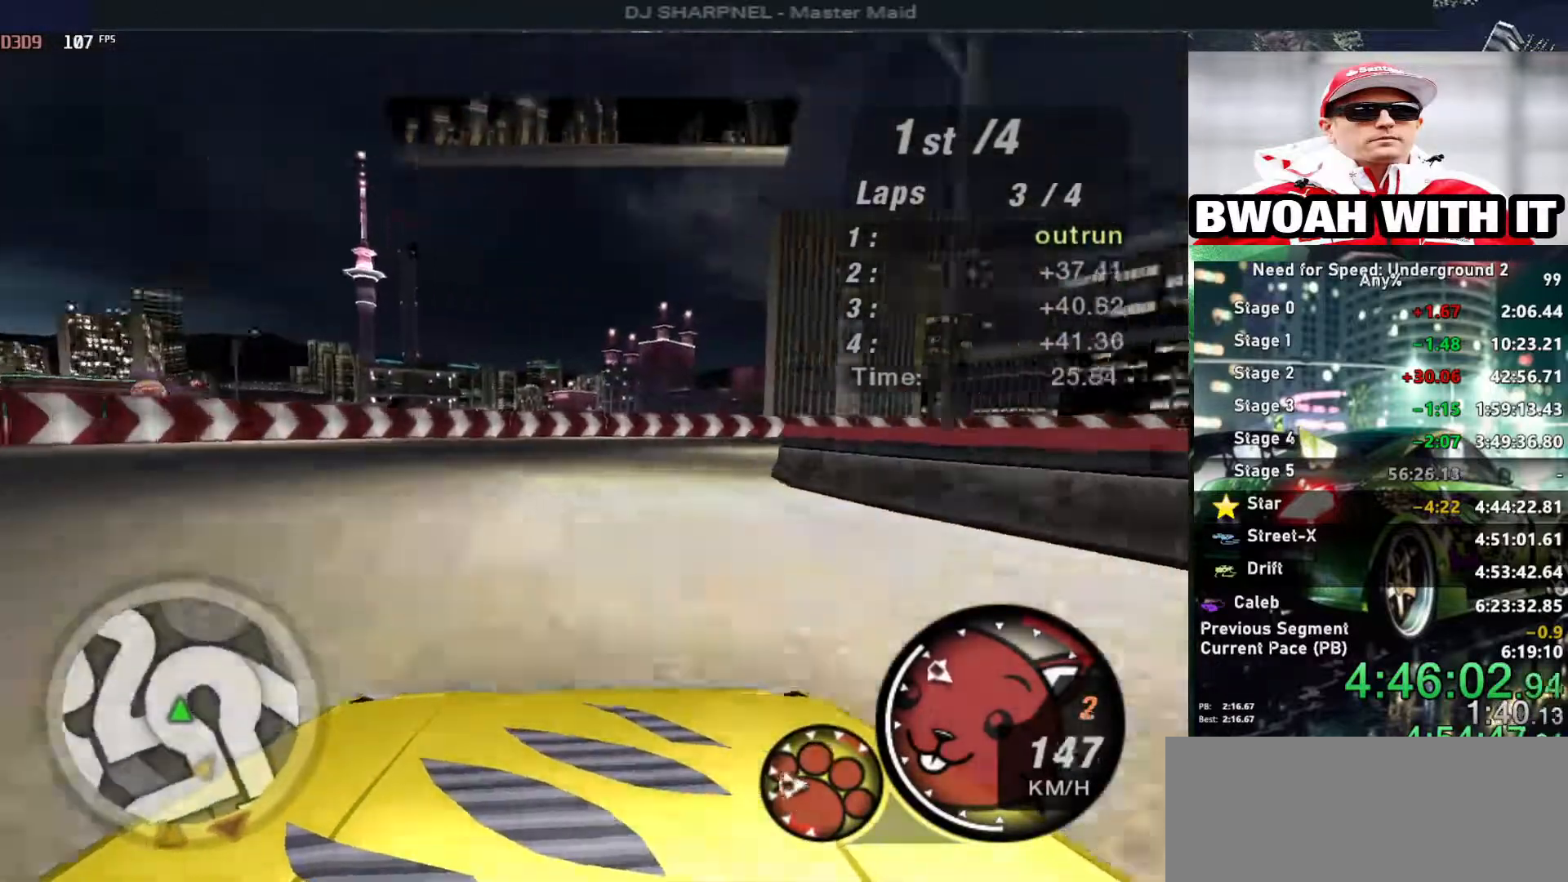
{"keys": ["right"], "events": [[16, "ctrl", "up"], [100, "down", "up"]]}
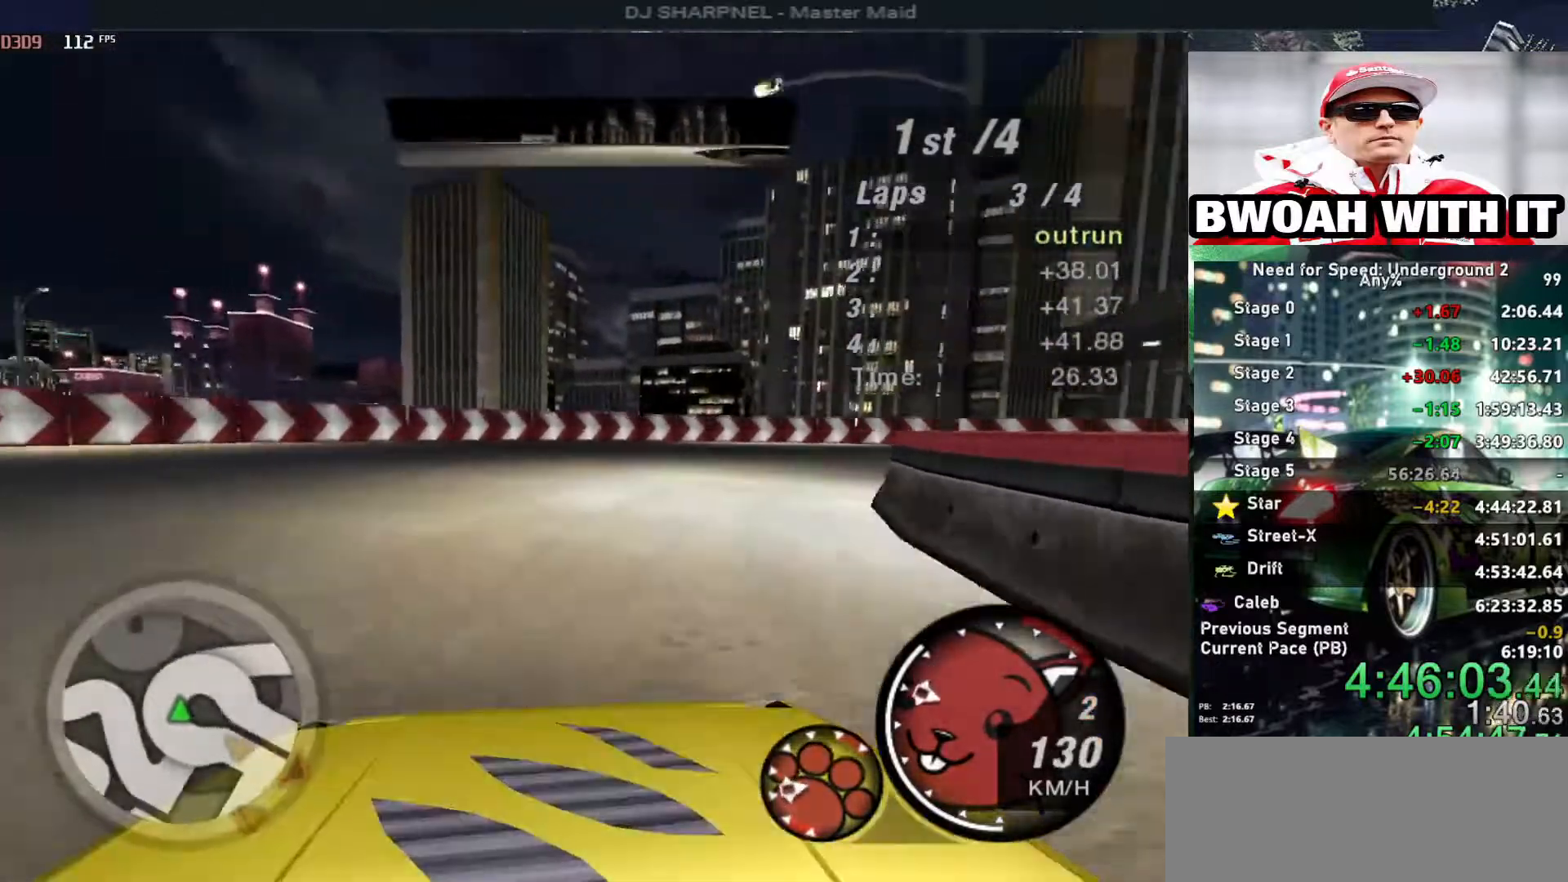
{"keys": ["right"], "events": []}
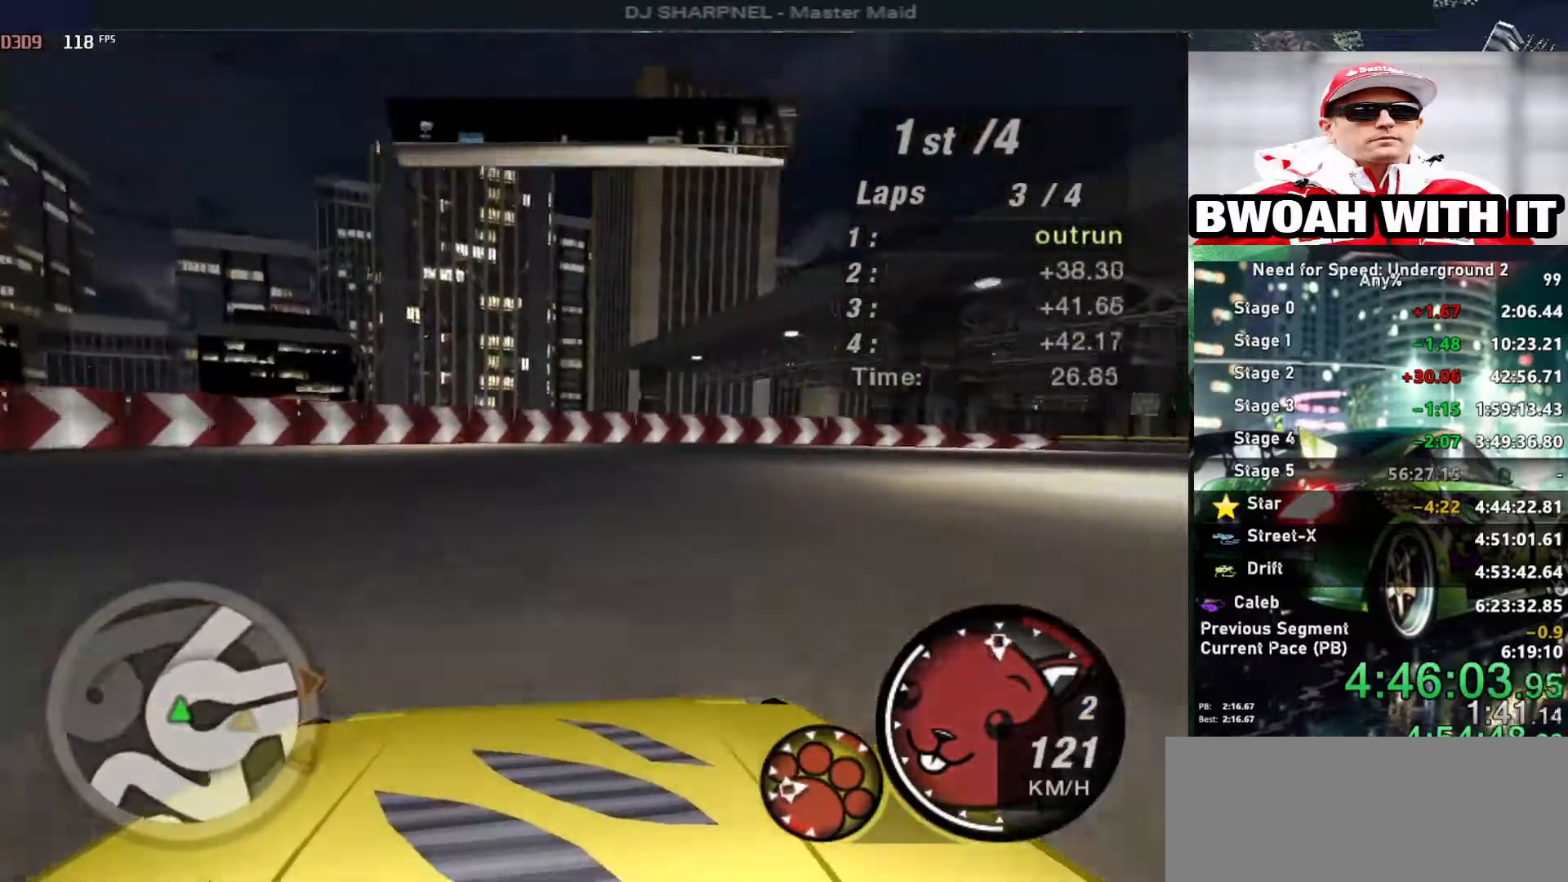
{"keys": ["right", "up"], "events": [[133, "up", "down"]]}
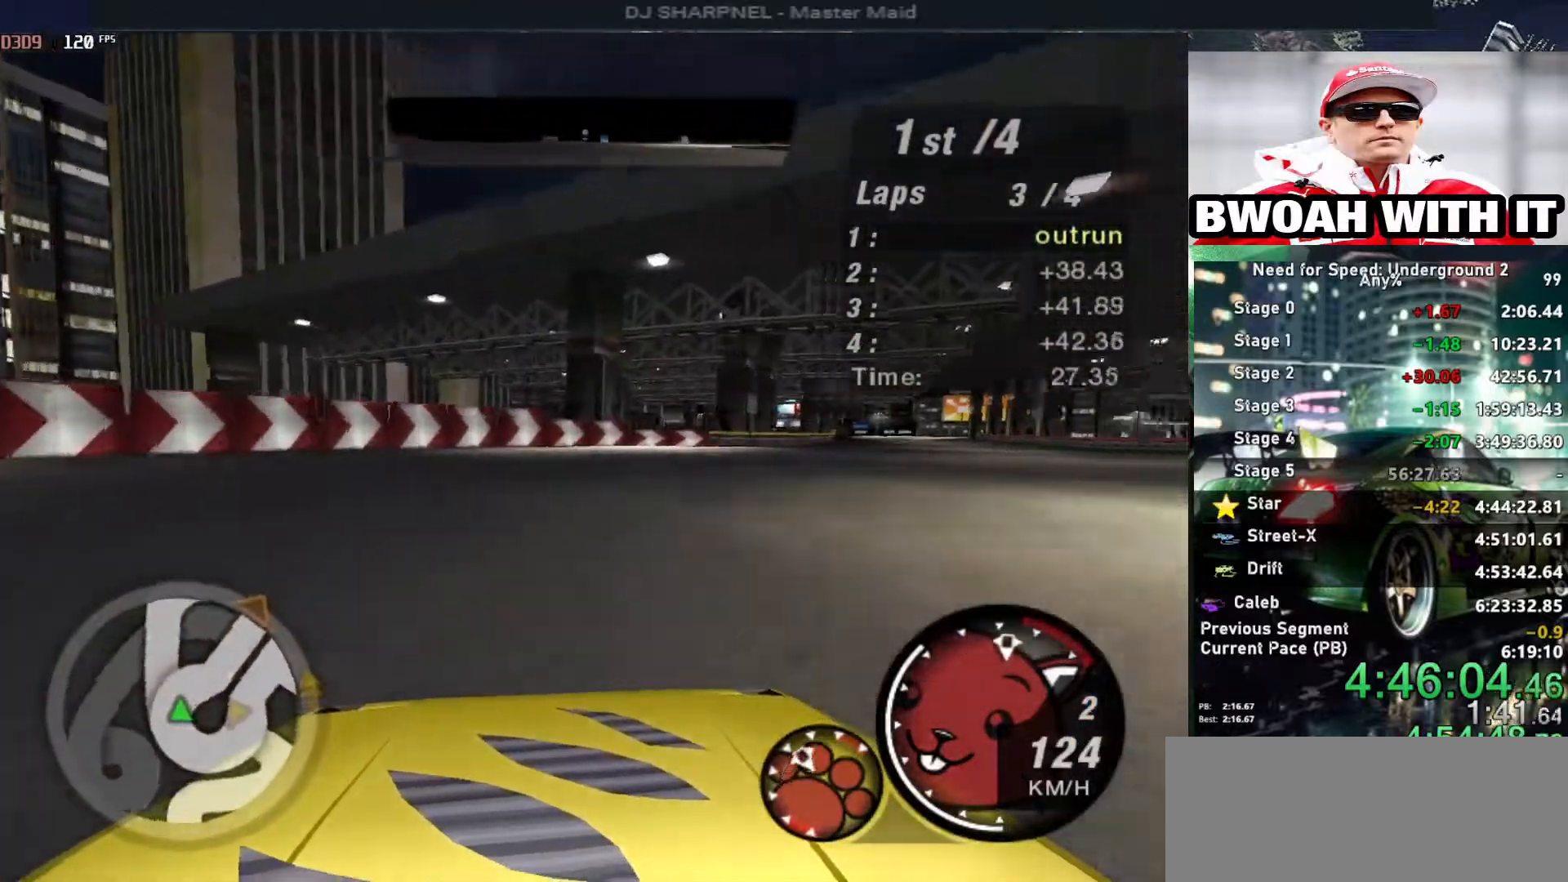
{"keys": ["up"], "events": [[383, "right", "up"]]}
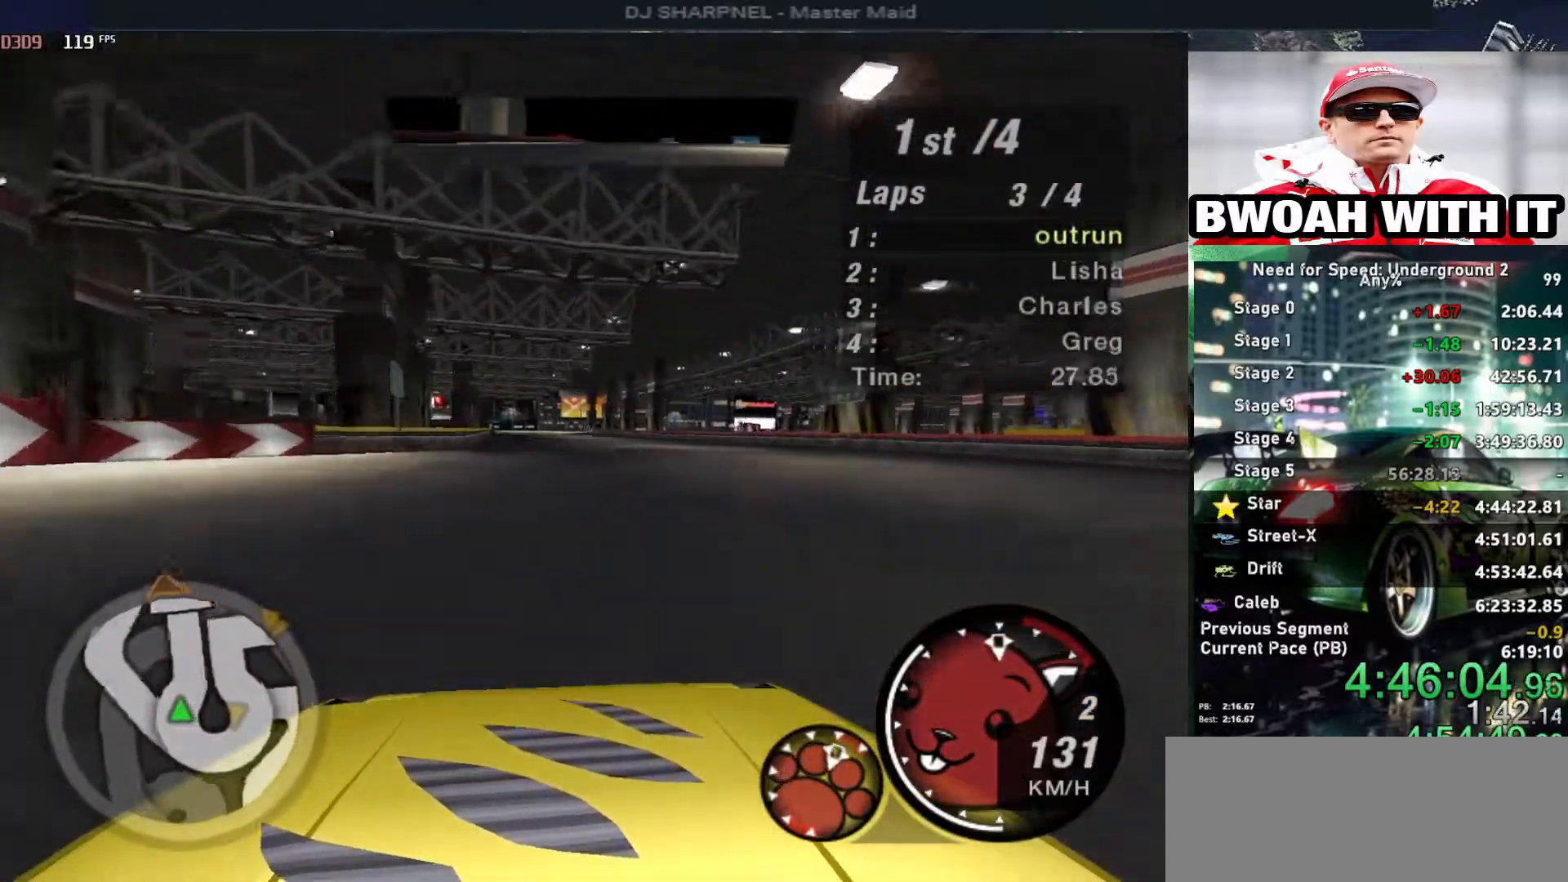
{"keys": ["up"], "events": []}
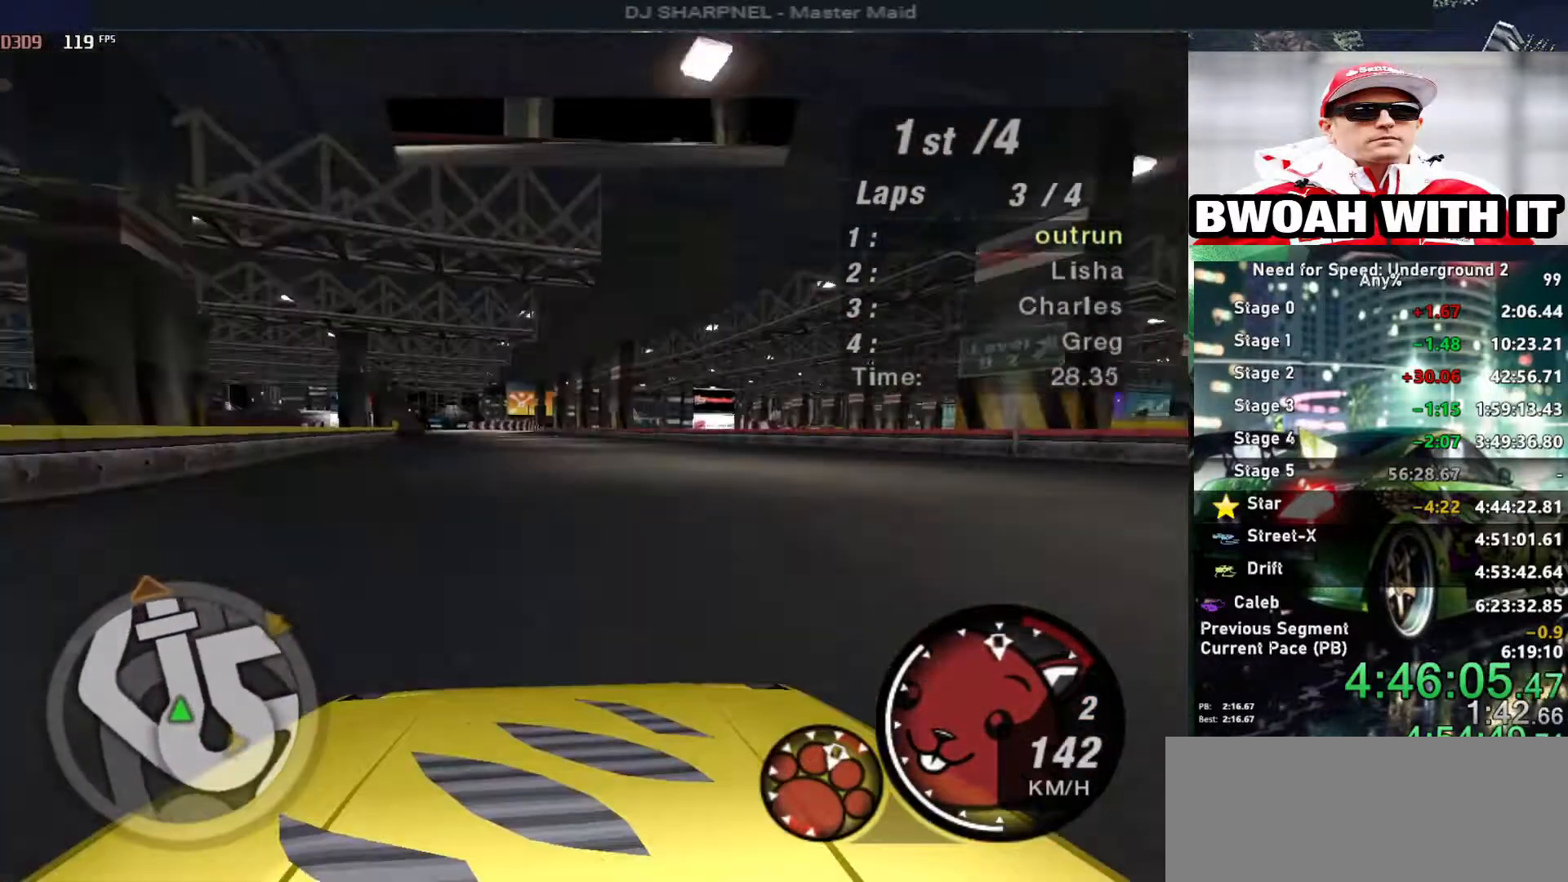
{"keys": ["up"], "events": []}
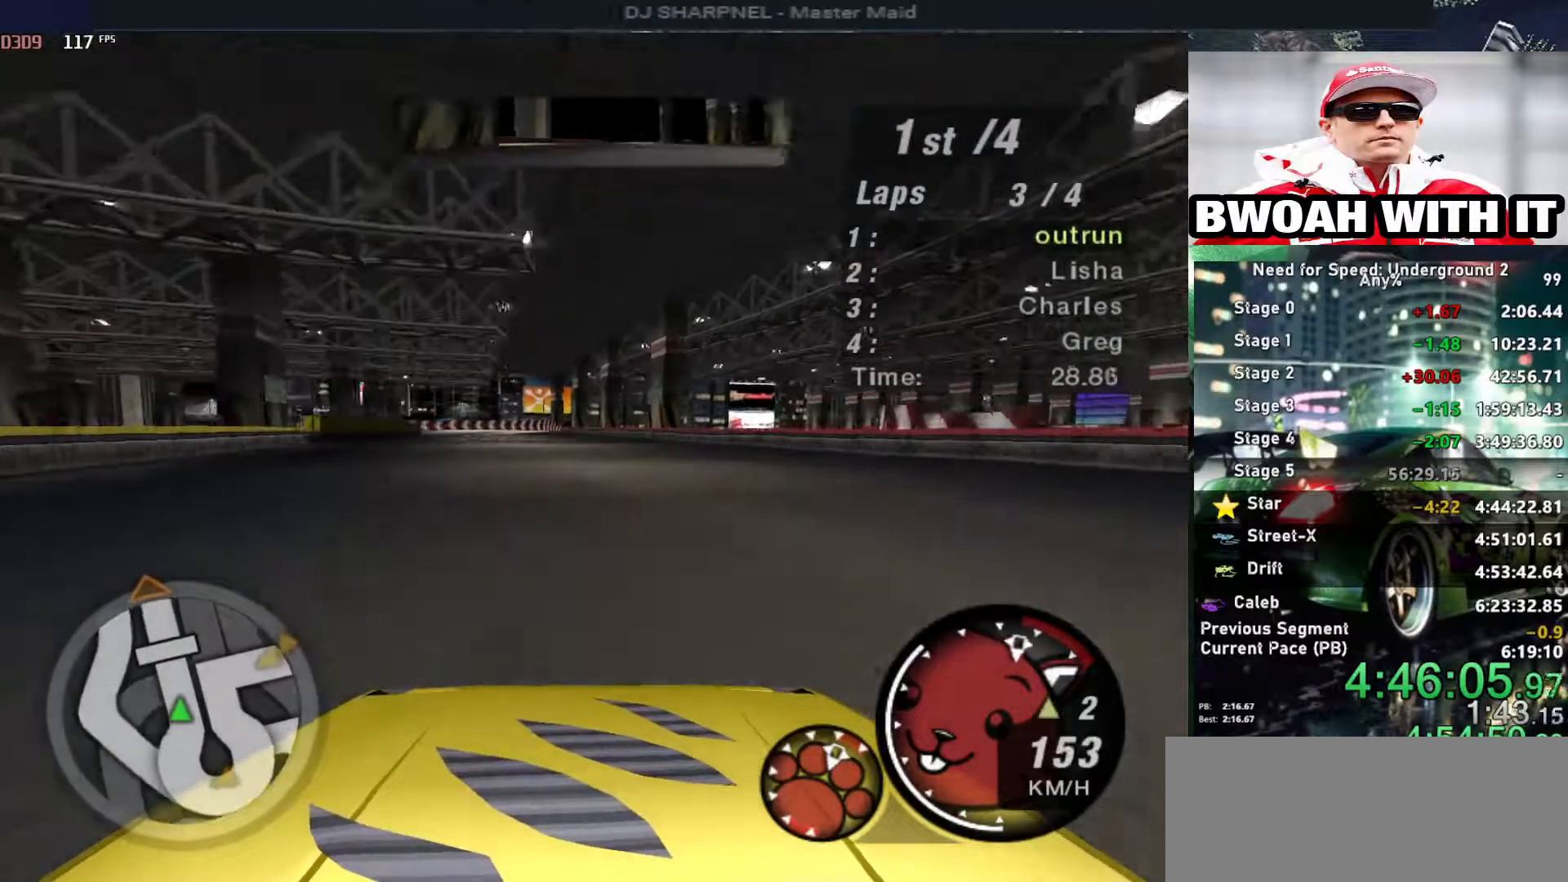
{"keys": ["shift", "up"], "events": [[433, "left", "down"], [433, "shift", "down"], [483, "left", "up"]]}
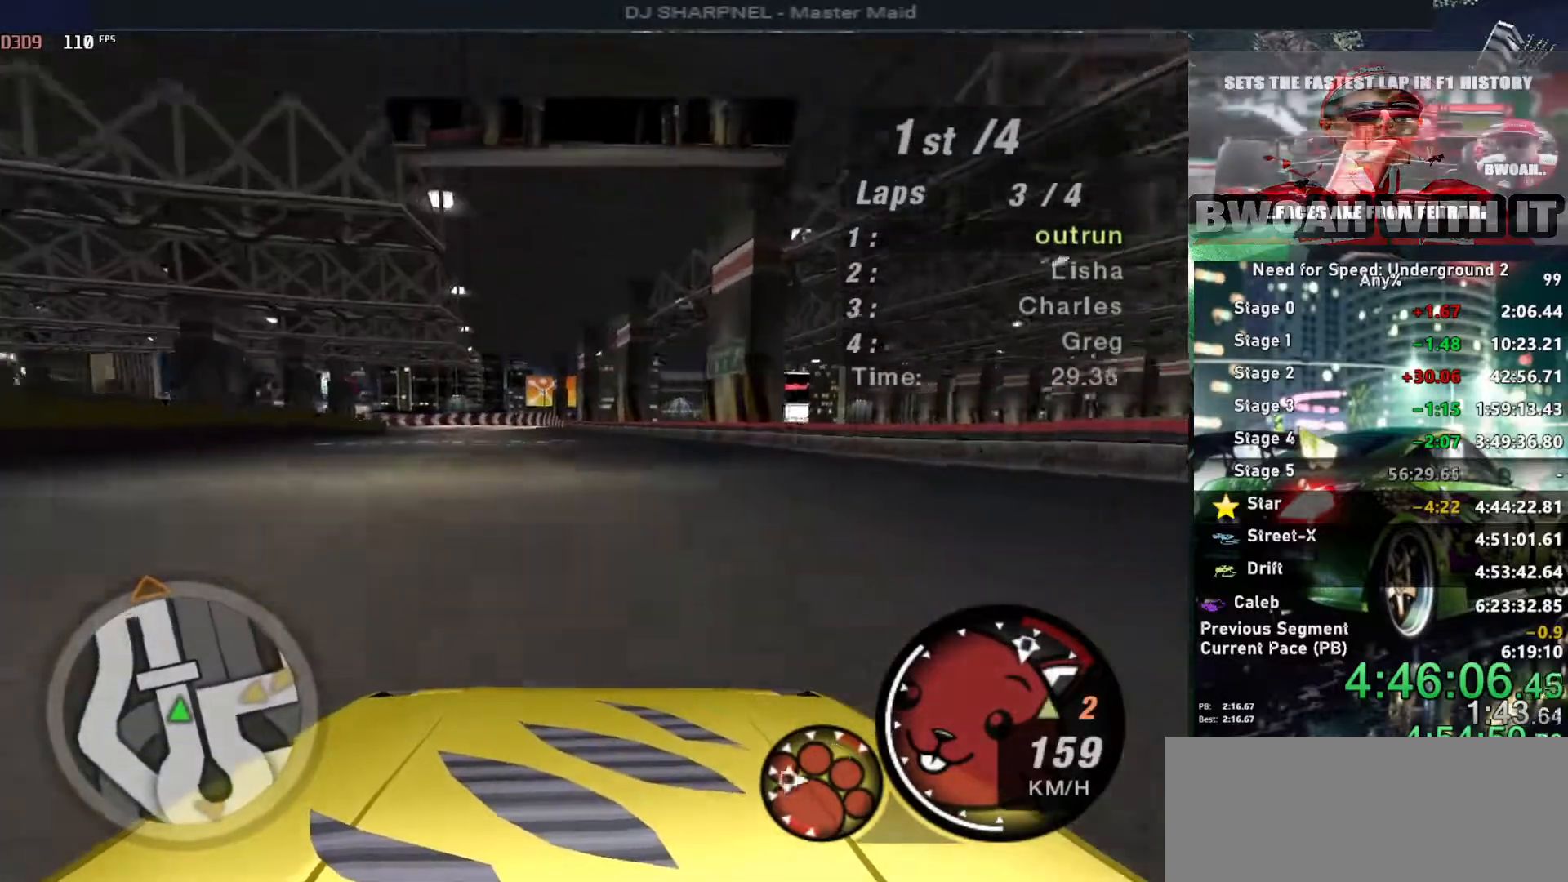
{"keys": ["up"], "events": [[16, "shift", "up"]]}
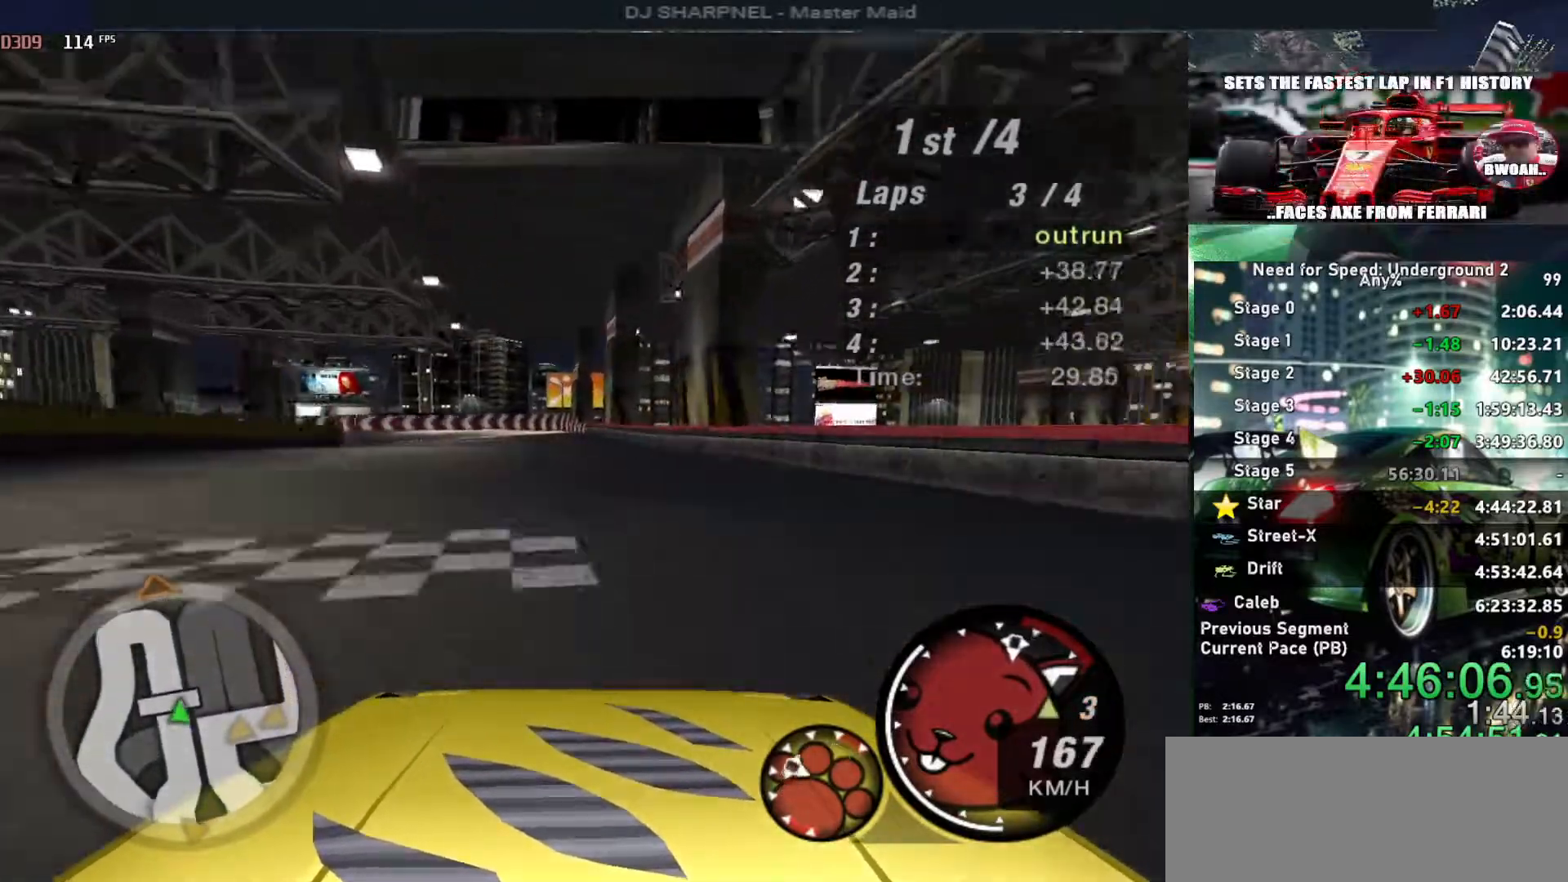
{"keys": ["up"], "events": [[133, "left", "down"], [183, "left", "up"]]}
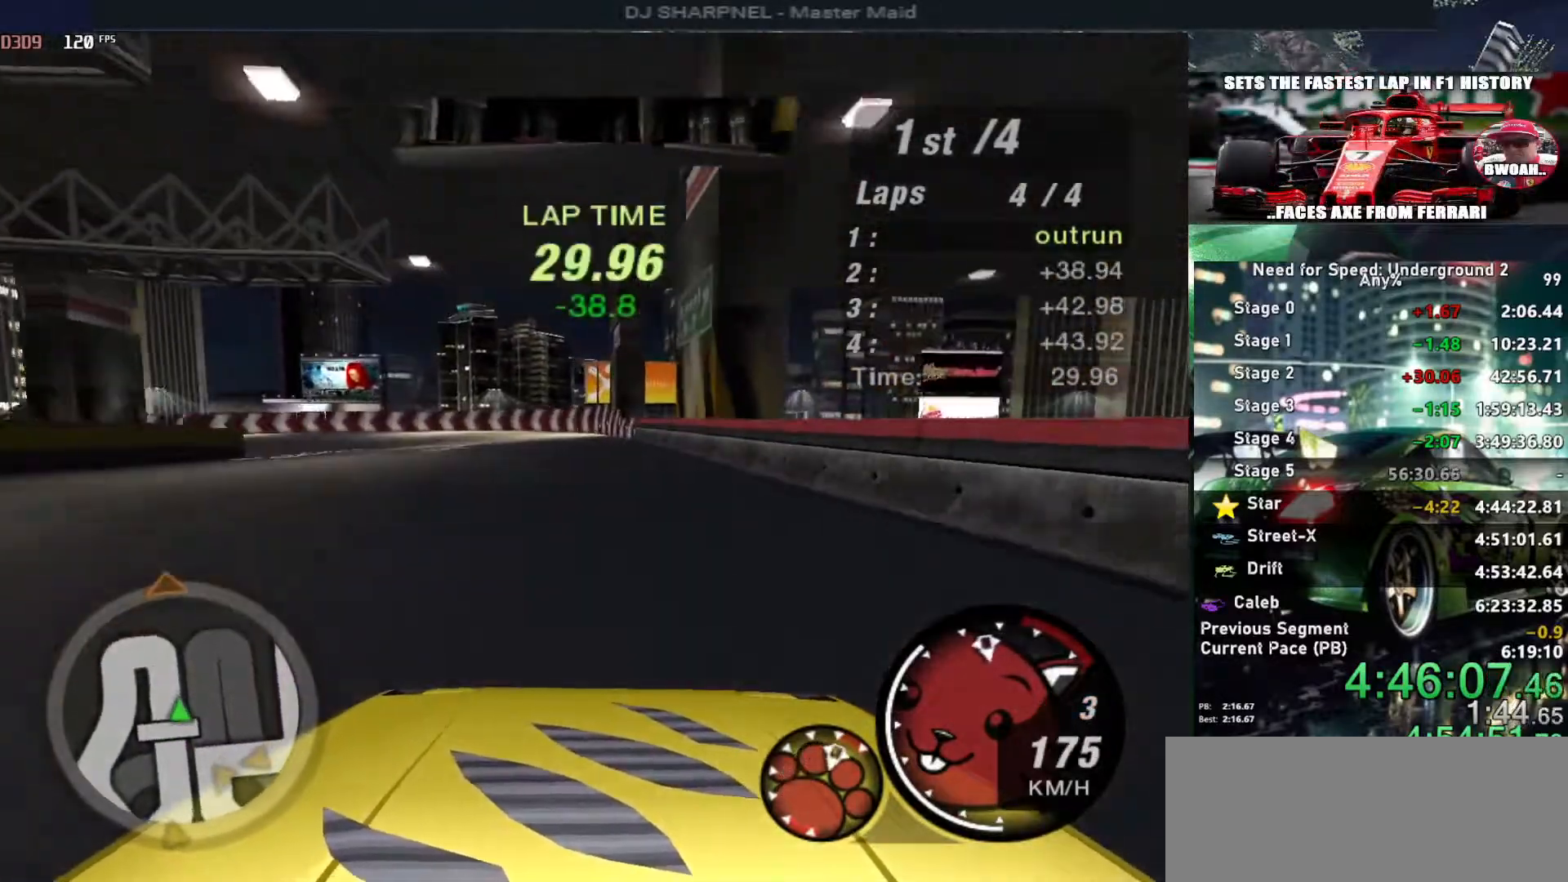
{"keys": ["up"], "events": []}
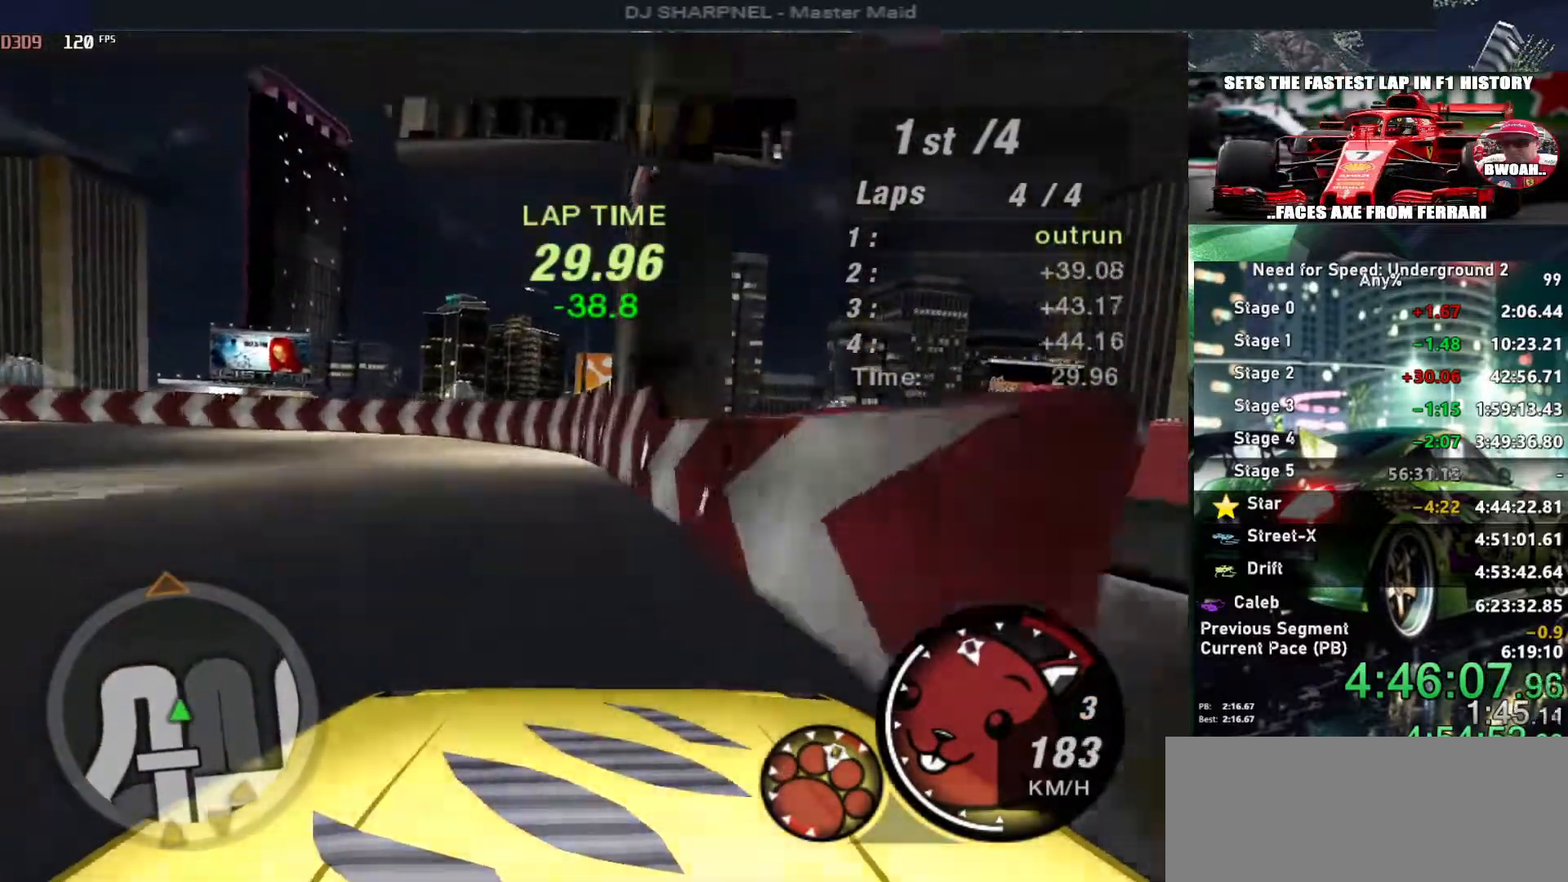
{"keys": ["left", "up"], "events": [[66, "left", "down"]]}
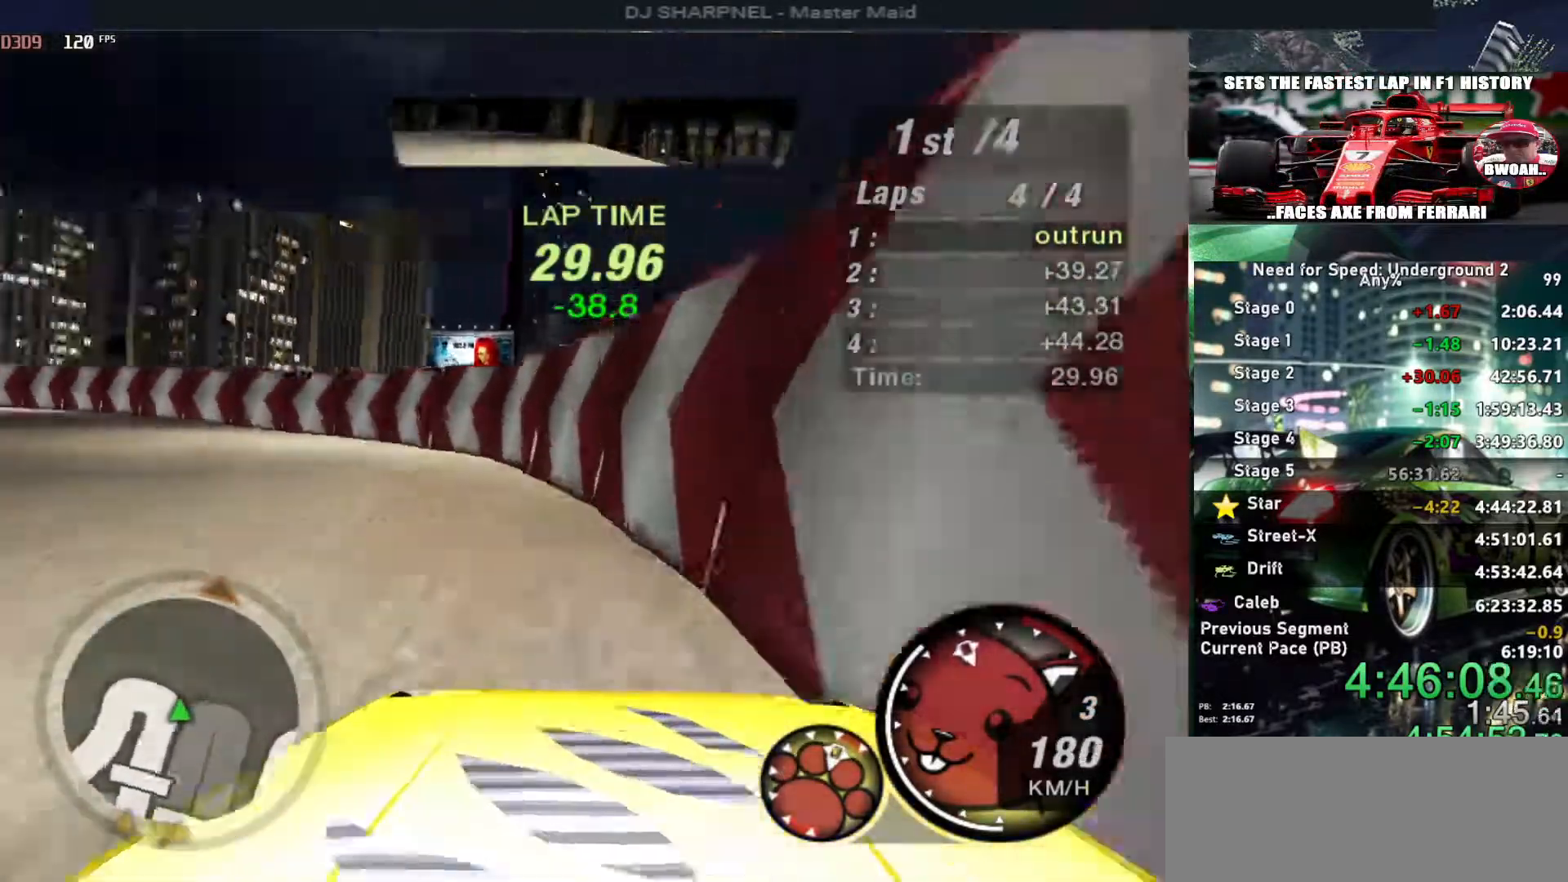
{"keys": ["left", "up"], "events": []}
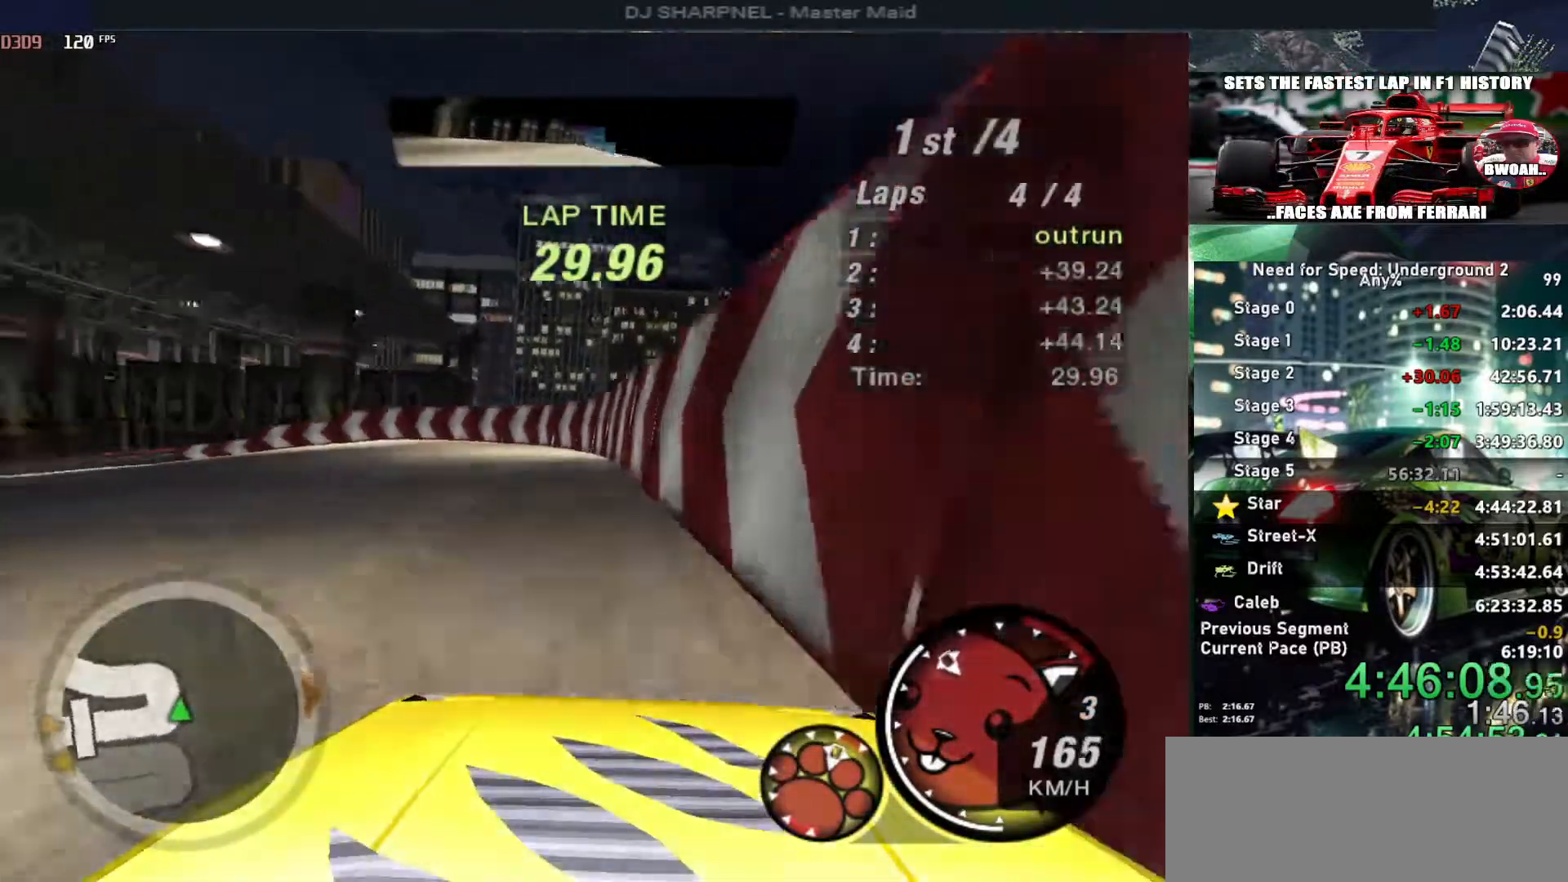
{"keys": ["left", "up"], "events": []}
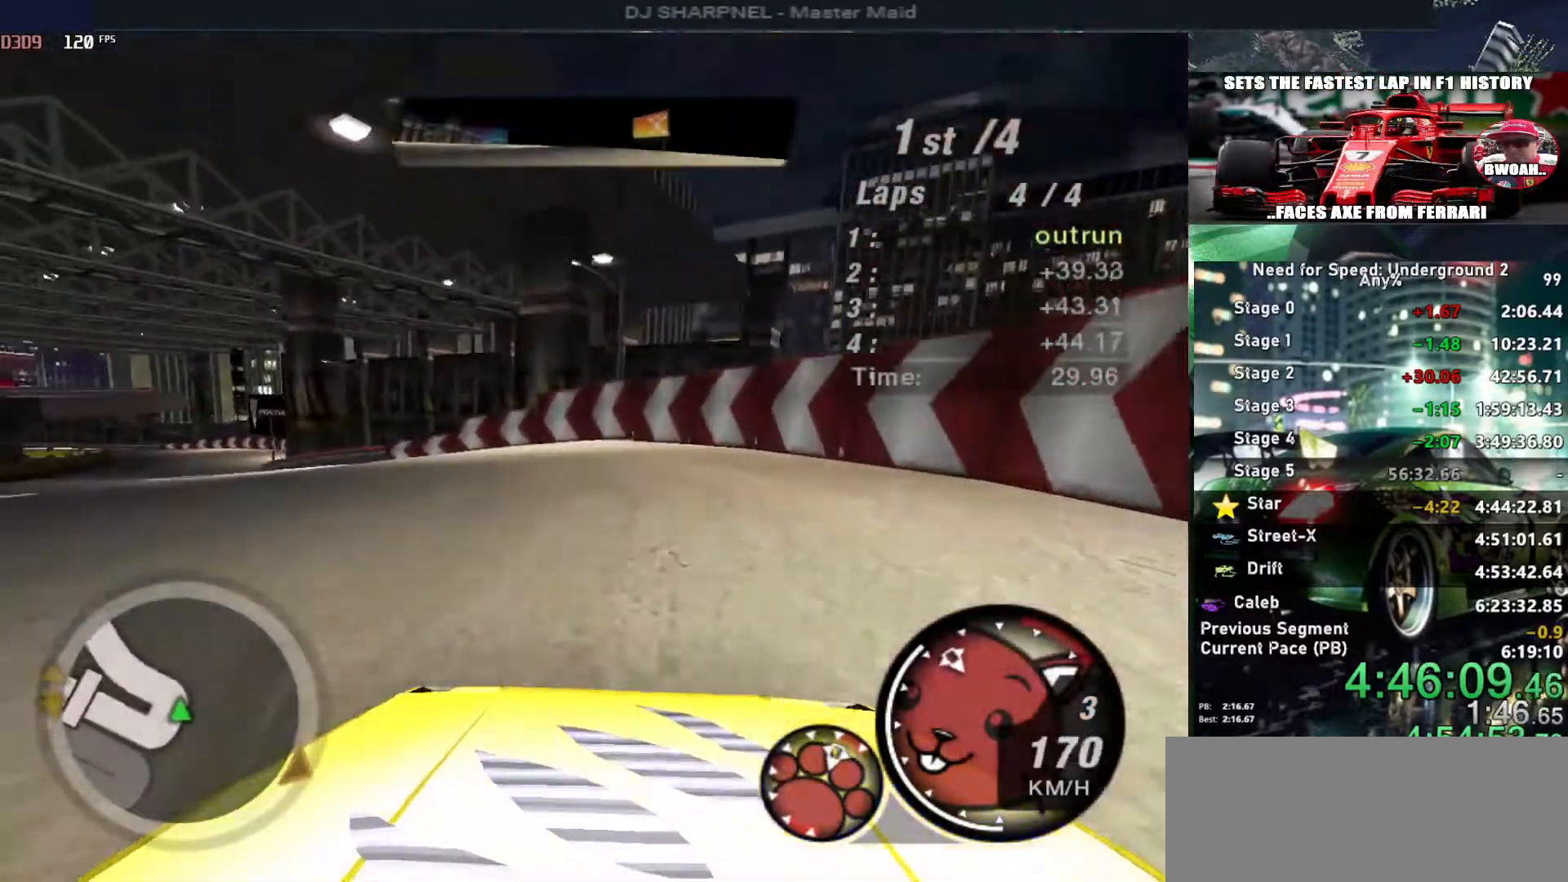
{"keys": ["left", "up"], "events": []}
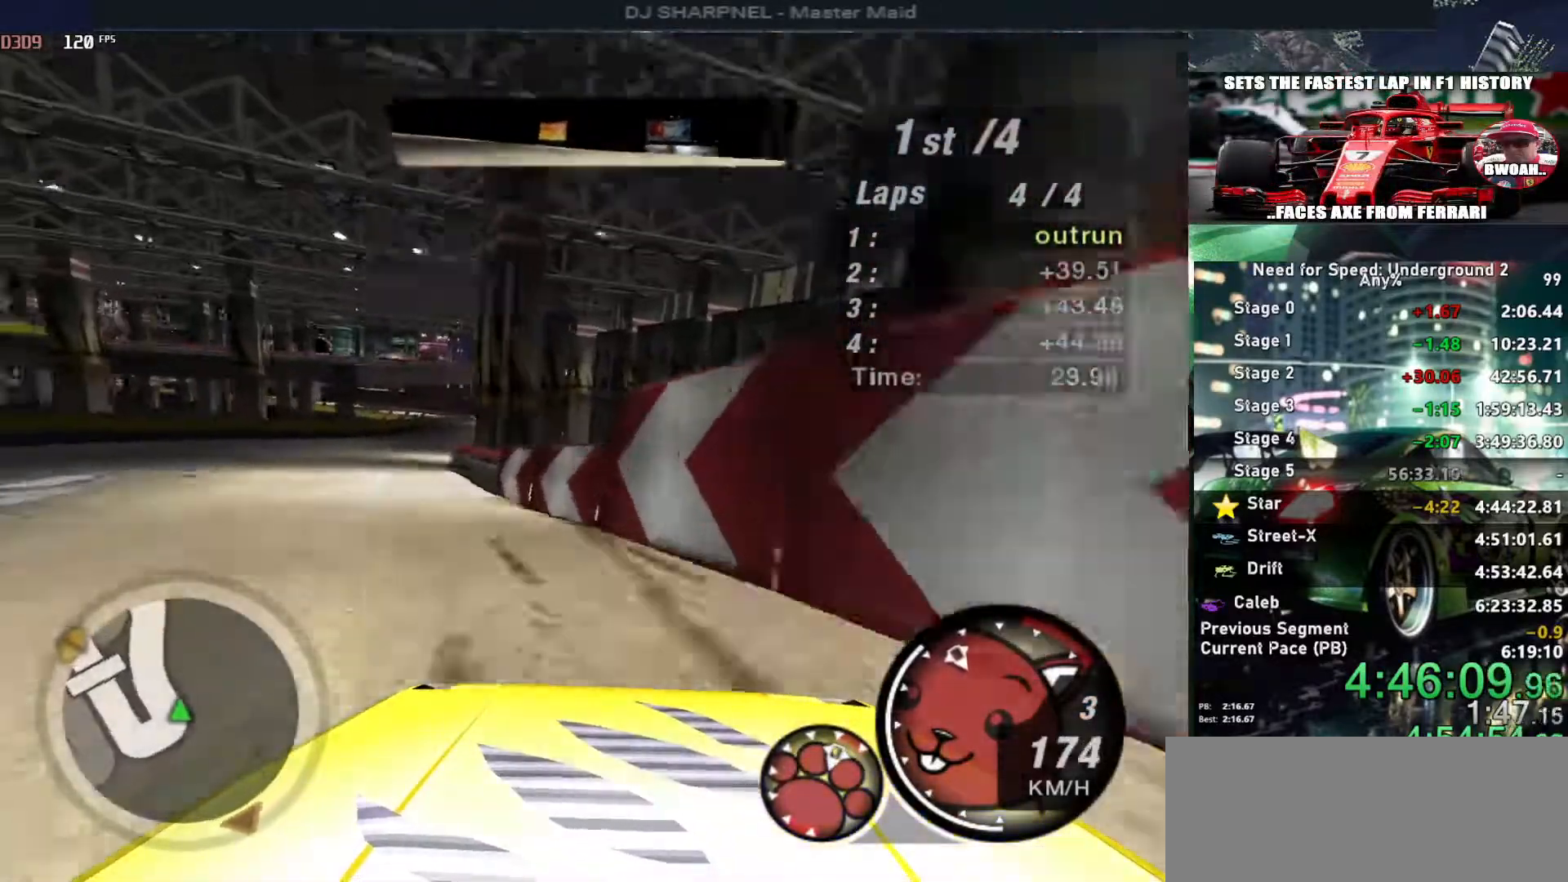
{"keys": ["up"], "events": [[183, "left", "up"], [266, "right", "down"], [416, "right", "up"]]}
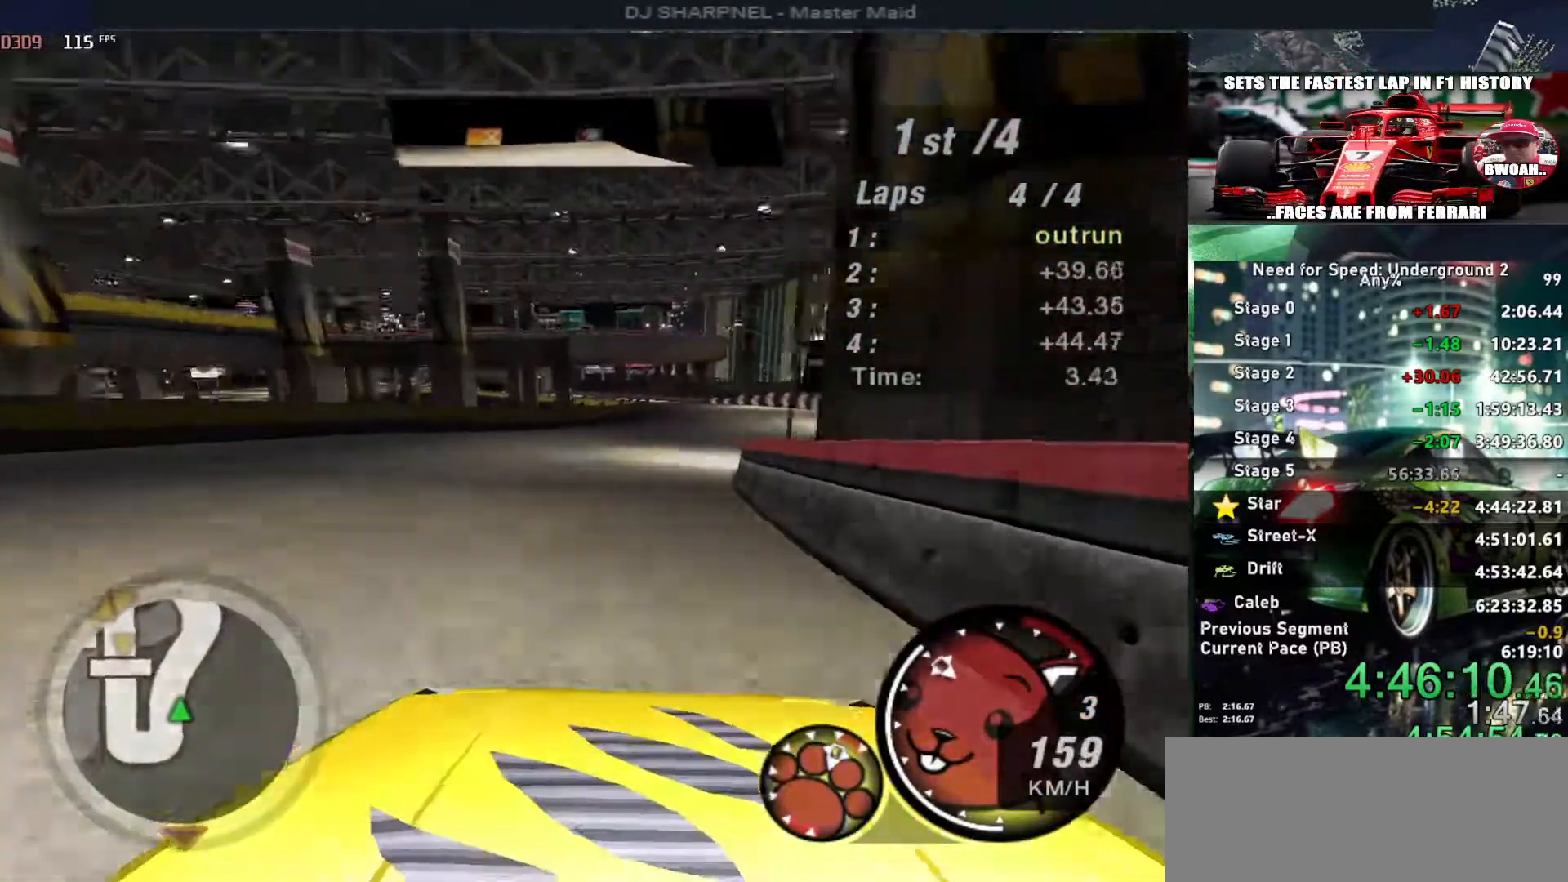
{"keys": ["up"], "events": [[200, "right", "down"], [333, "right", "up"]]}
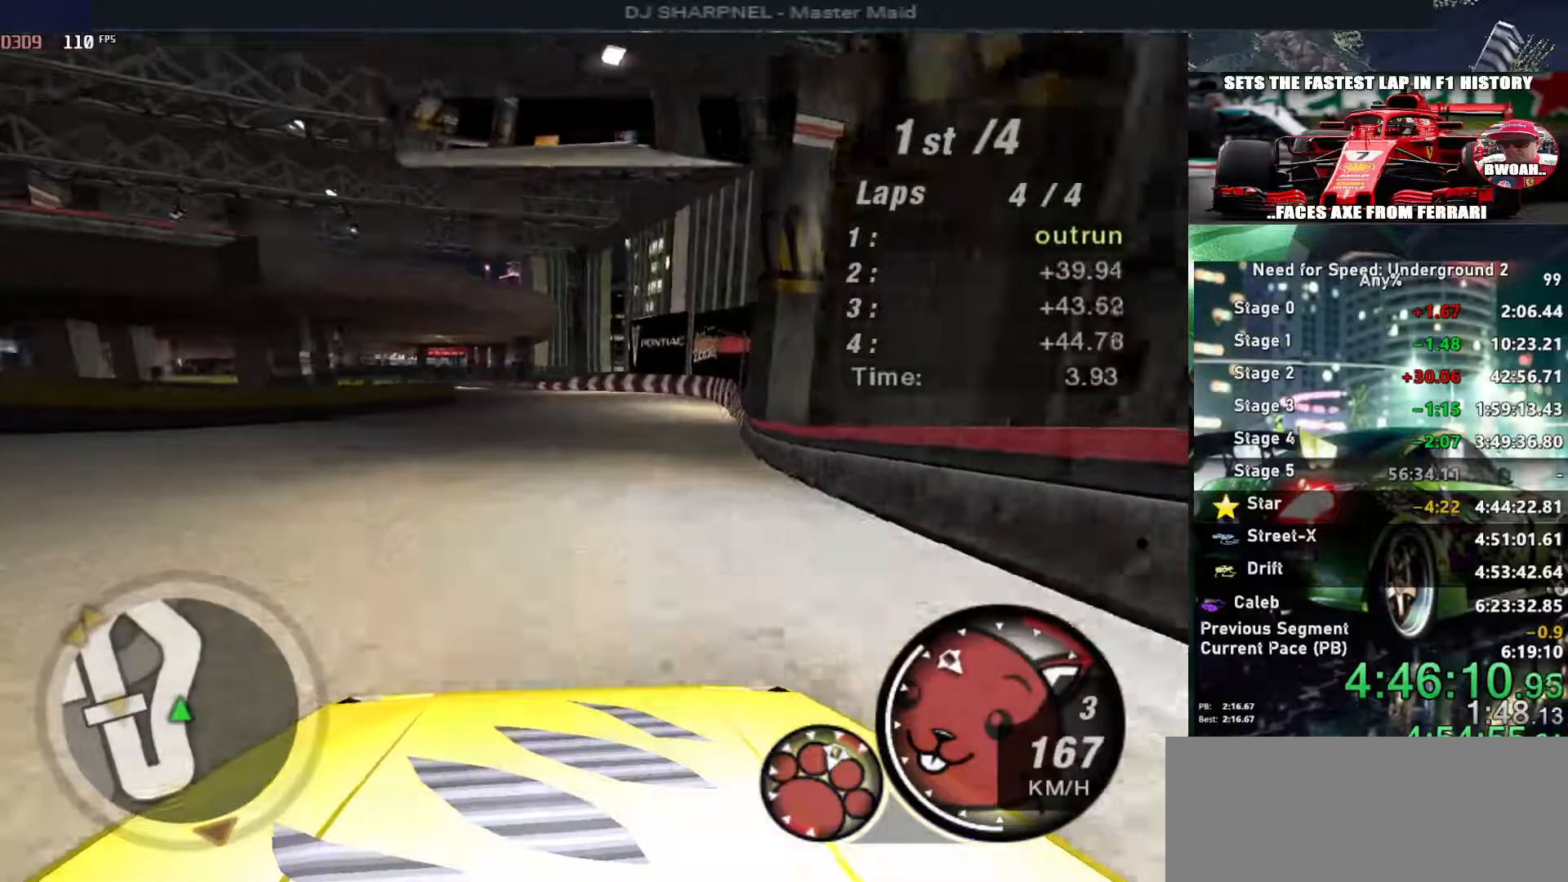
{"keys": ["left", "up"], "events": [[500, "left", "down"]]}
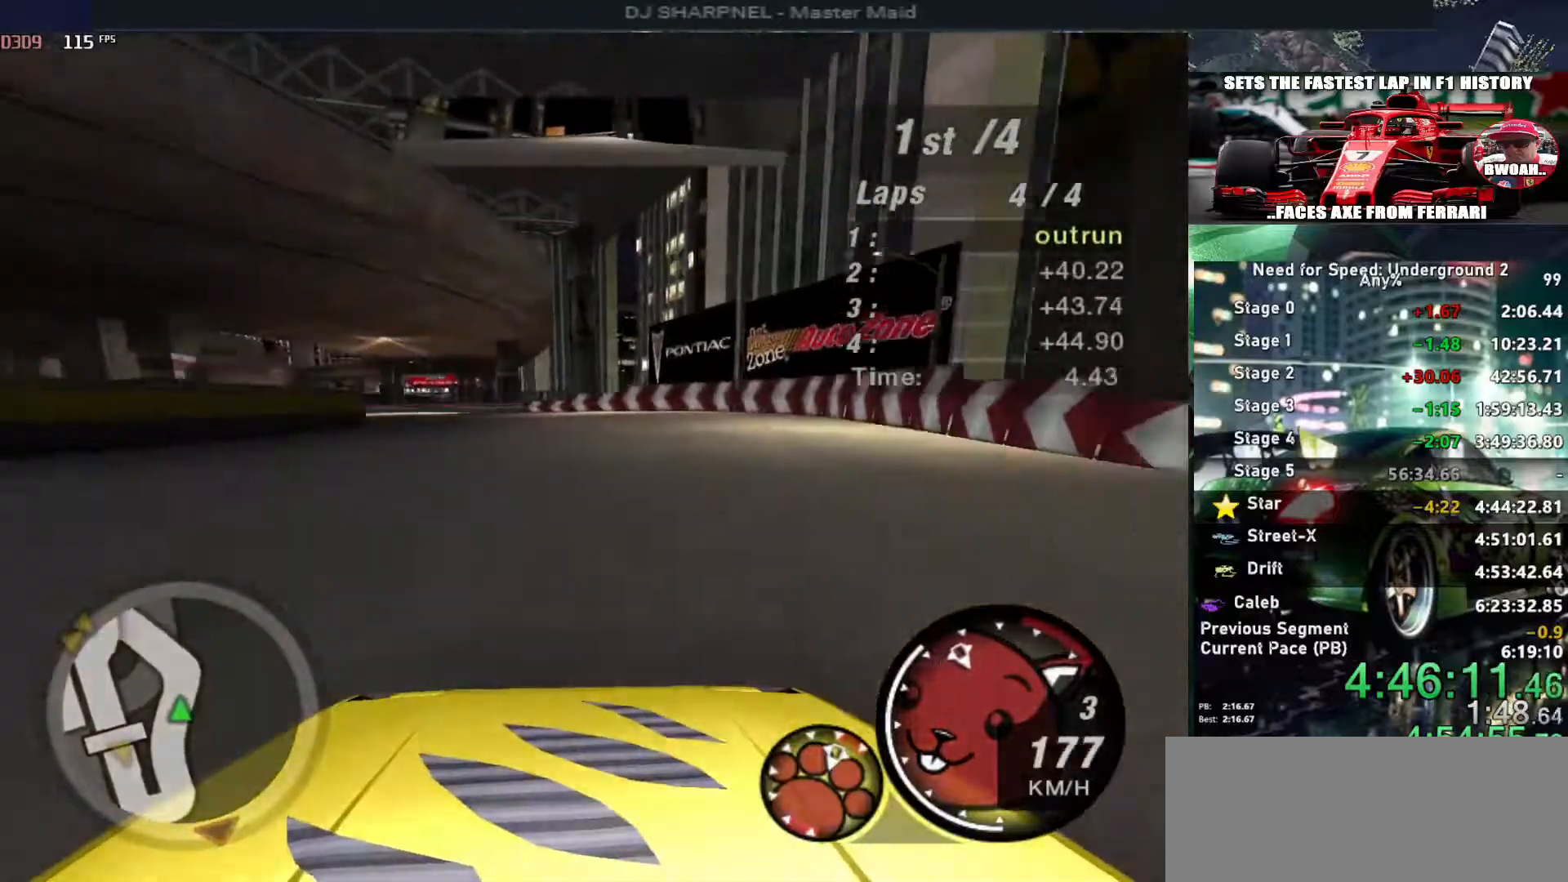
{"keys": ["up"], "events": [[83, "left", "up"], [316, "left", "down"], [416, "left", "up"]]}
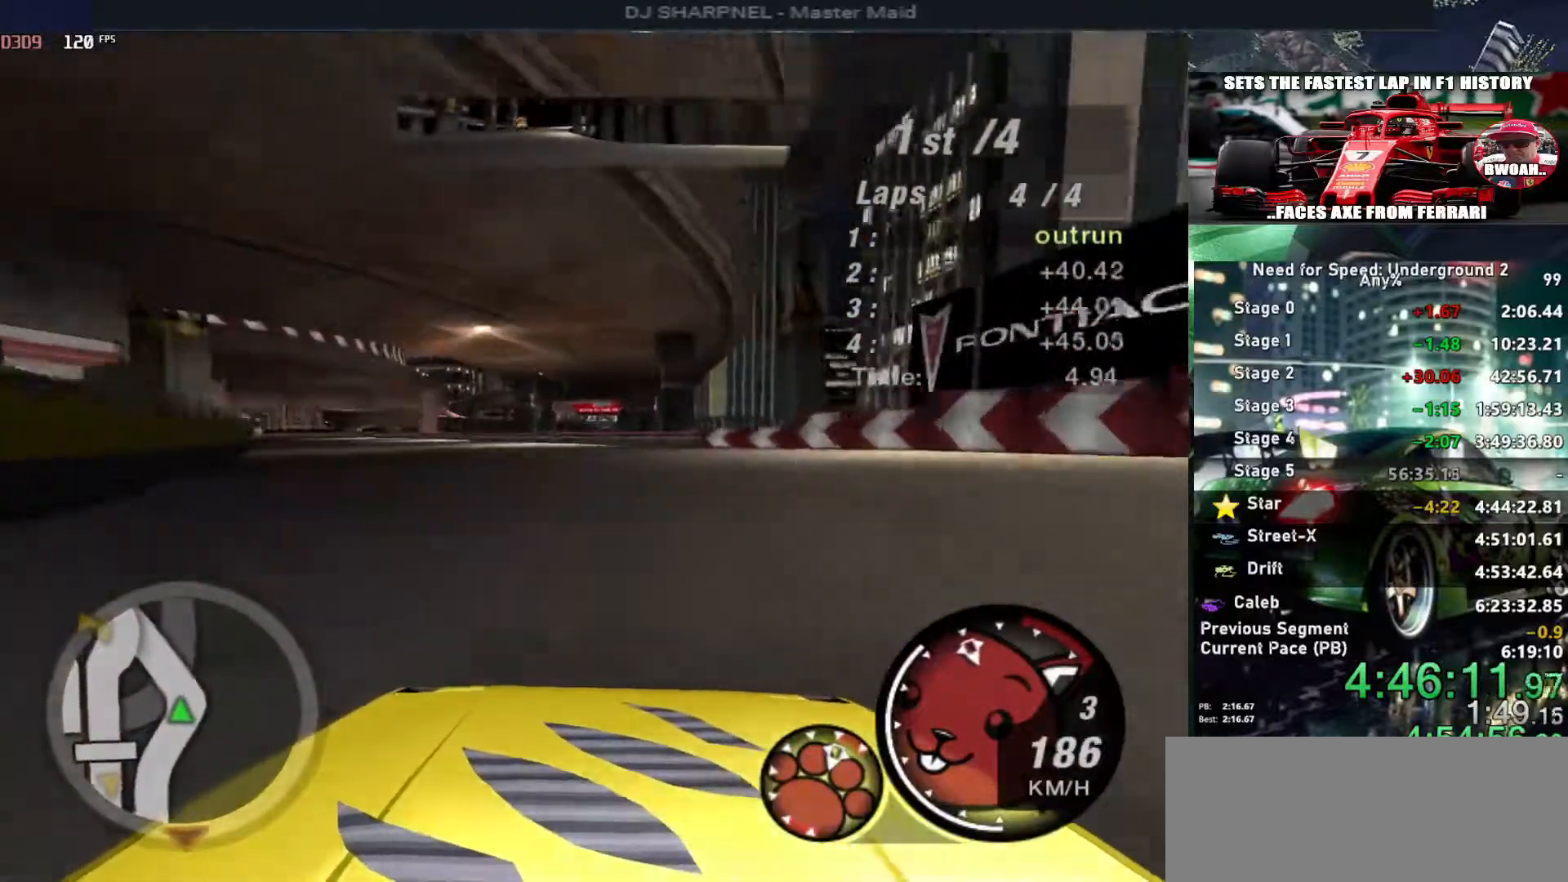
{"keys": ["up"], "events": [[100, "left", "down"], [283, "left", "up"]]}
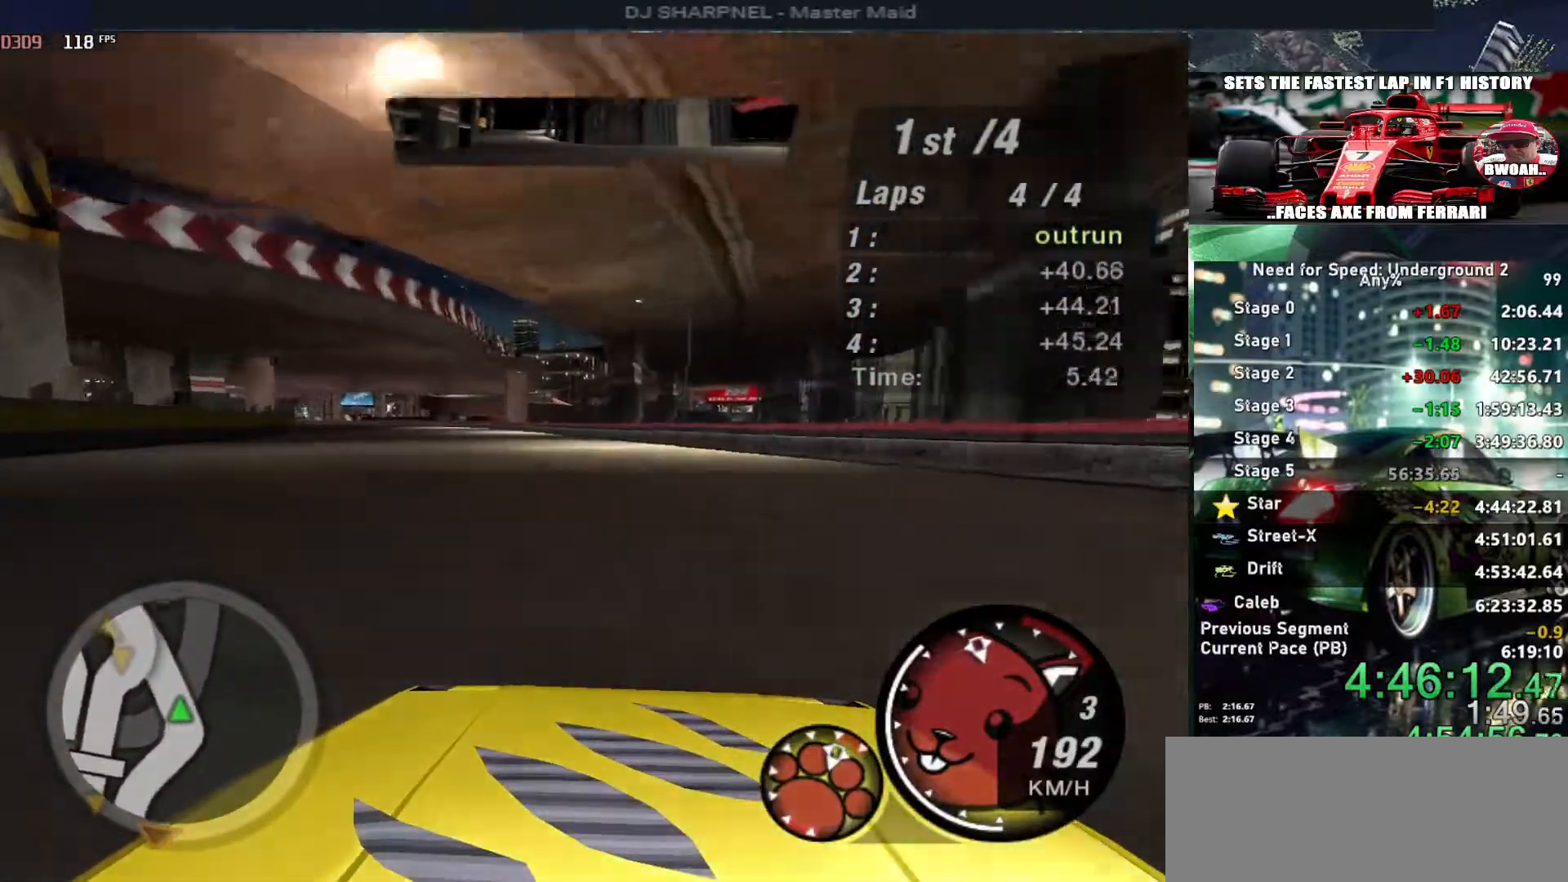
{"keys": ["up"], "events": [[16, "left", "down"], [166, "left", "up"], [266, "left", "down"], [400, "left", "up"]]}
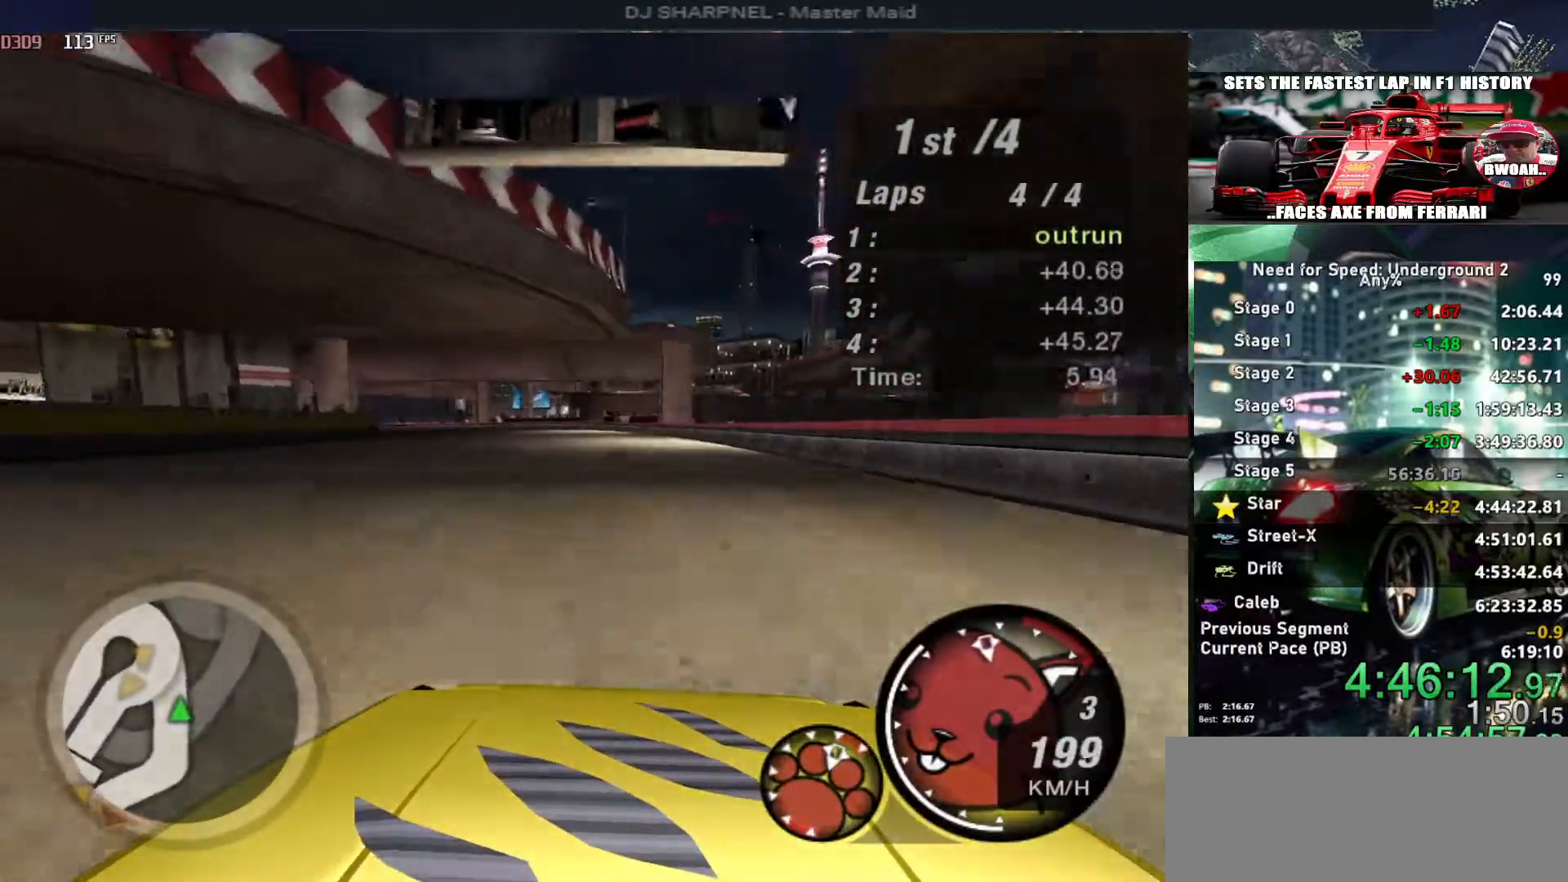
{"keys": ["left", "up"], "events": [[183, "left", "down"], [366, "left", "up"], [466, "left", "down"]]}
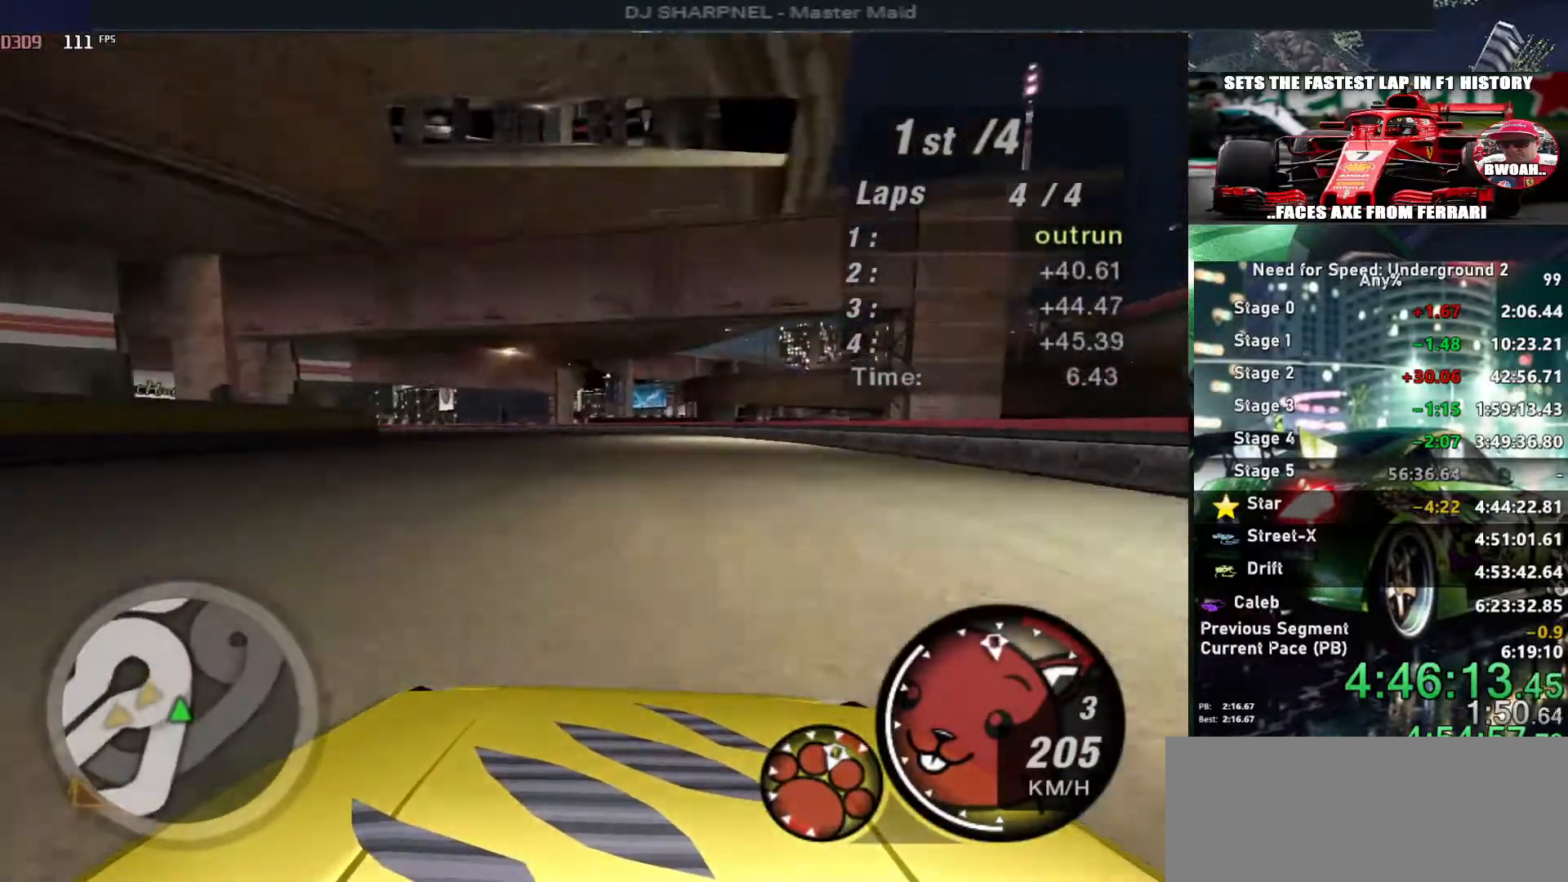
{"keys": ["left", "up"], "events": []}